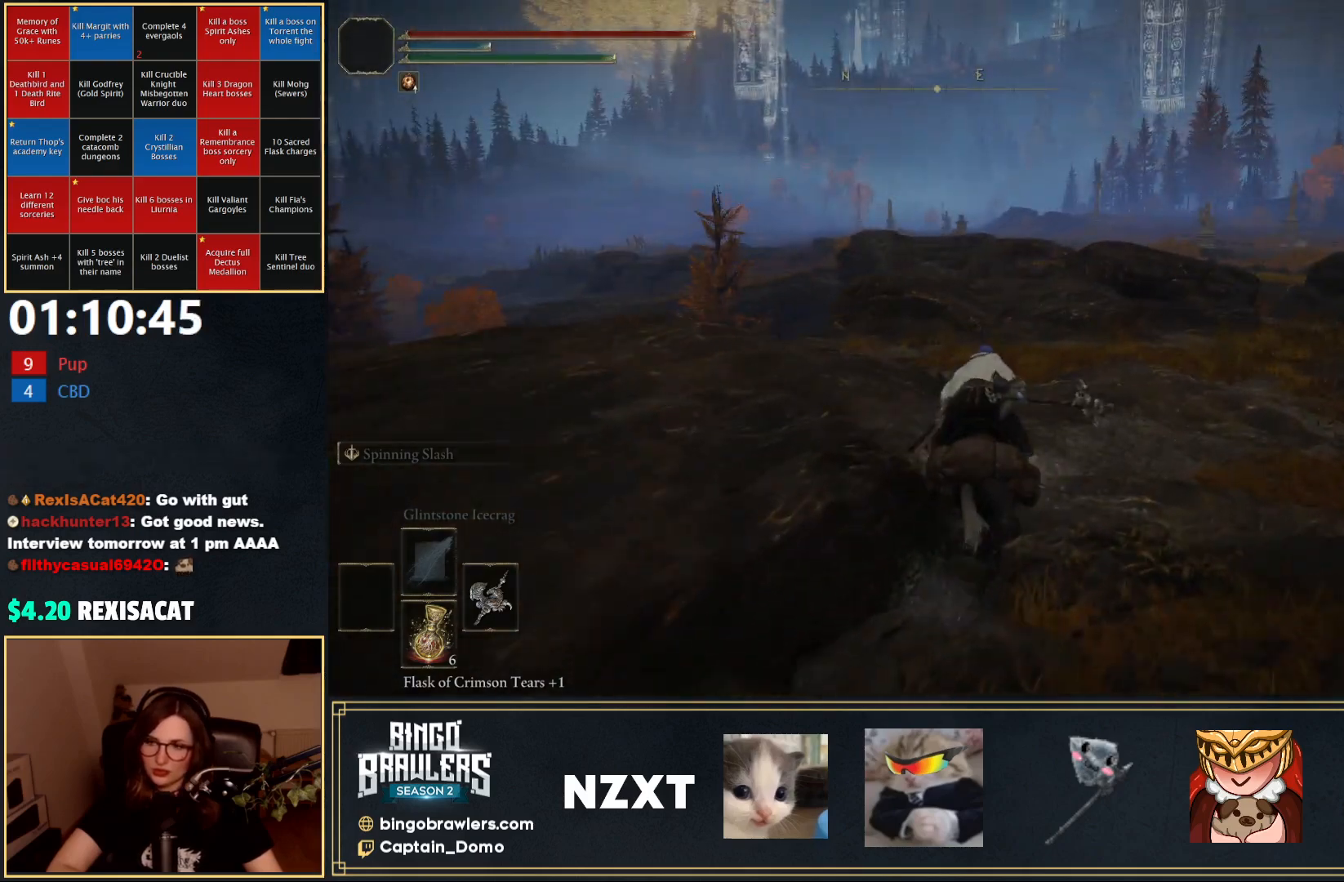
Gameplay with a controller (Xbox layout); each line is a JSON object with the inputs held at the frame after it. "events" lists button and stick changes between this image and that frame as [ms after this image, input, new state], when the widget could be followed in between.
{"buttons": [], "left_stick": "up-right", "right_stick": "center", "events": [[100, "B", "down"], [183, "B", "up"]]}
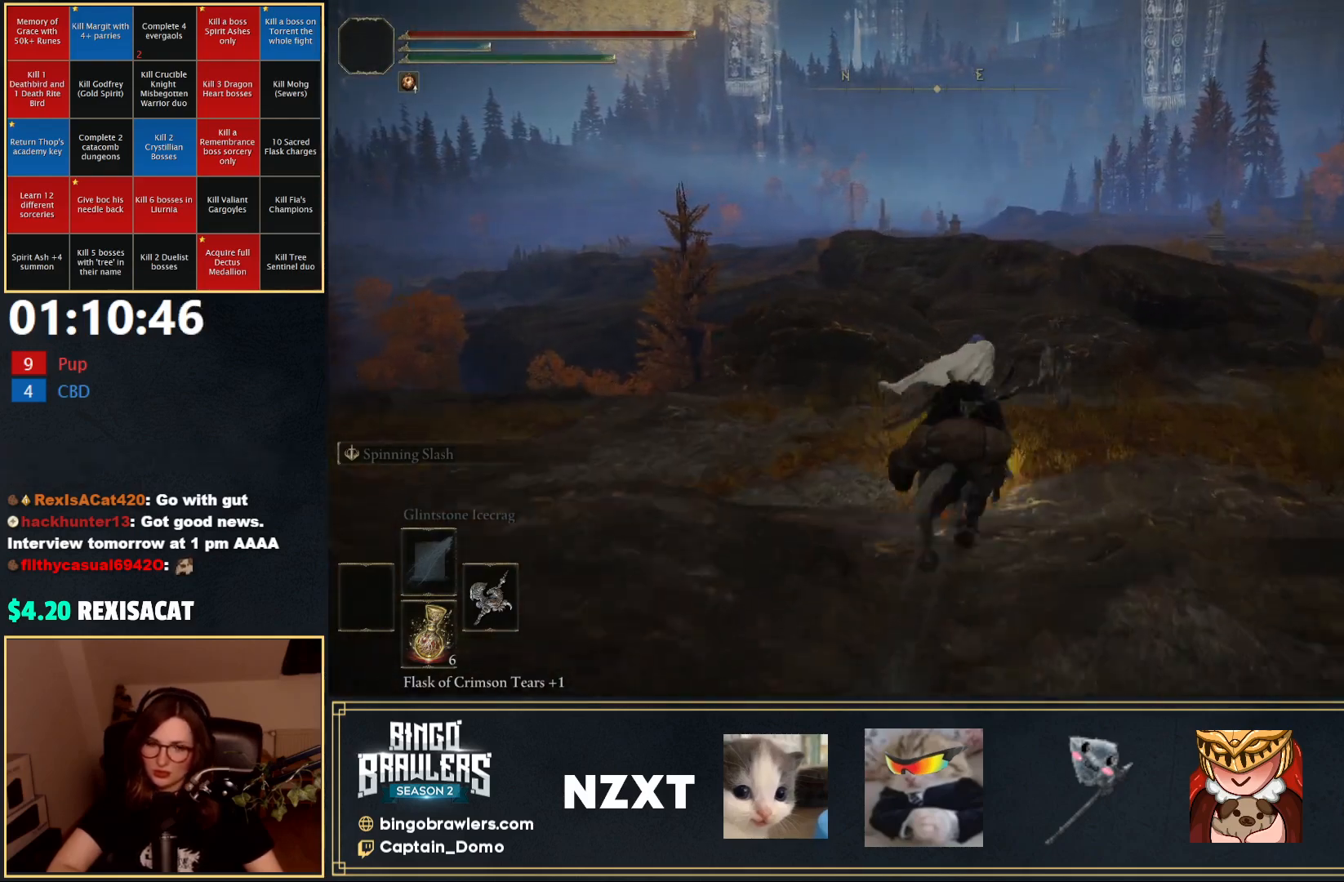
{"buttons": [], "left_stick": "up-right", "right_stick": "center", "events": []}
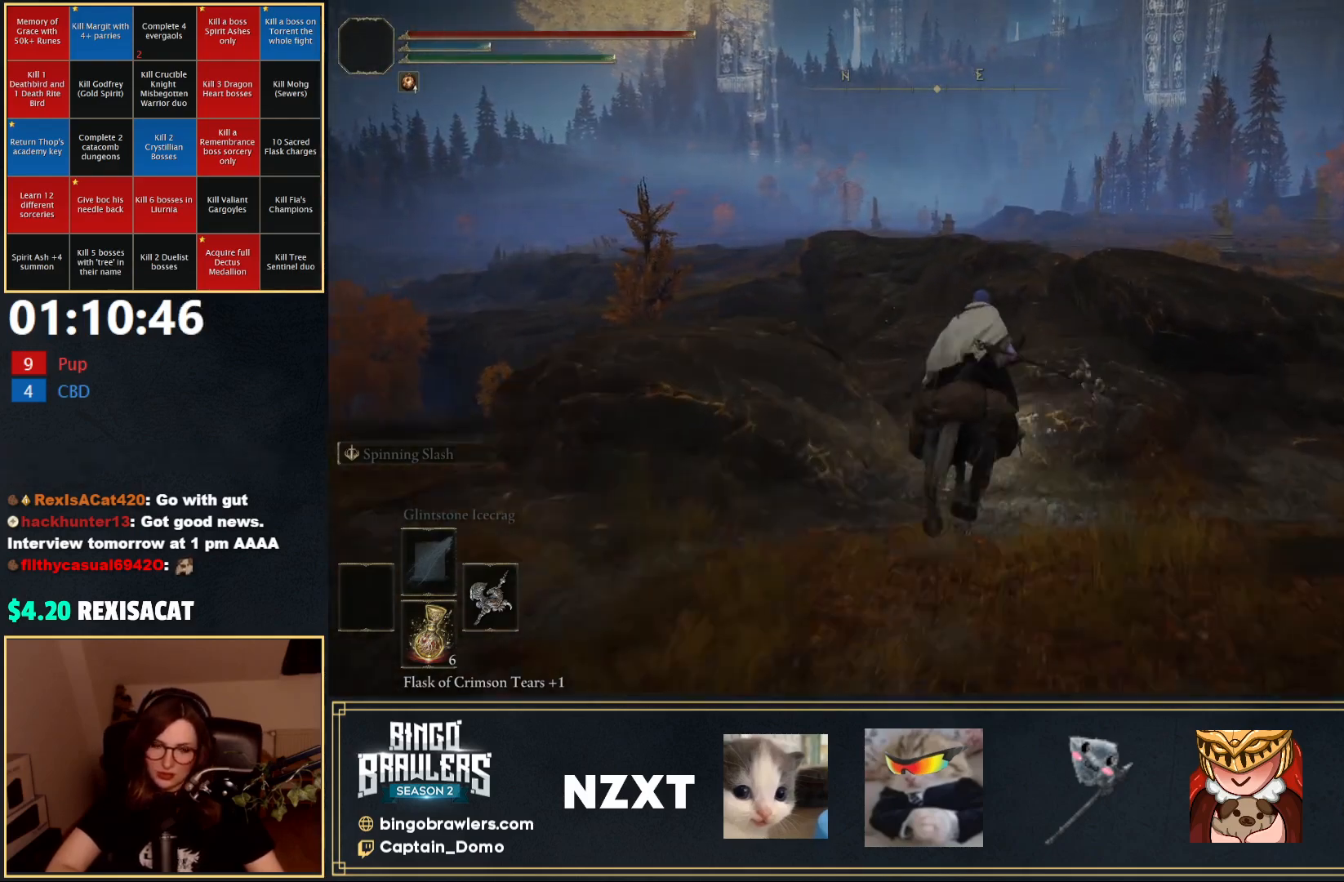
{"buttons": [], "left_stick": "up-right", "right_stick": "center", "events": [[250, "B", "down"], [350, "B", "up"]]}
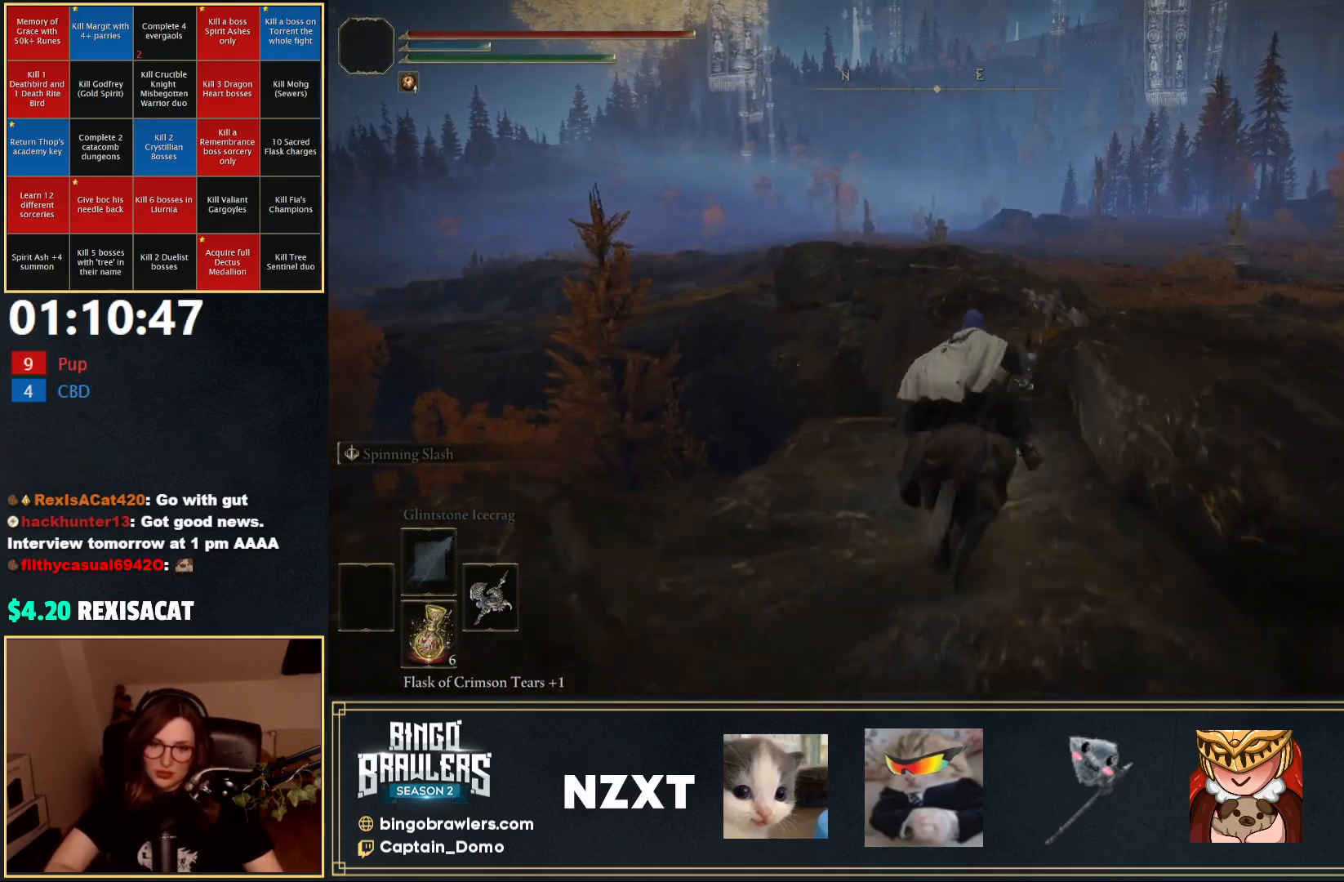
{"buttons": [], "left_stick": "up-right", "right_stick": "center", "events": []}
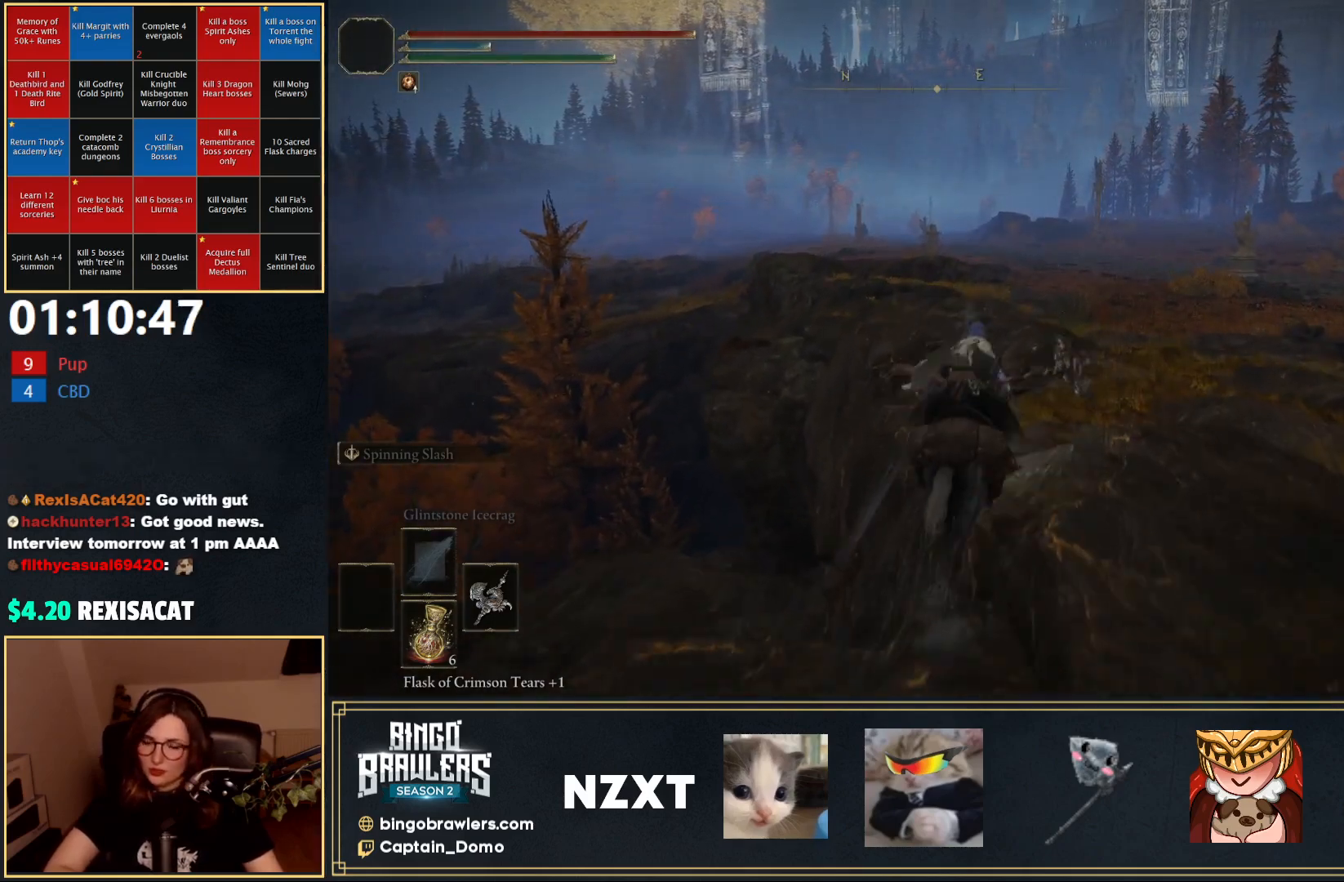
{"buttons": [], "left_stick": "up", "right_stick": "center", "events": [[417, "left_stick", "up"]]}
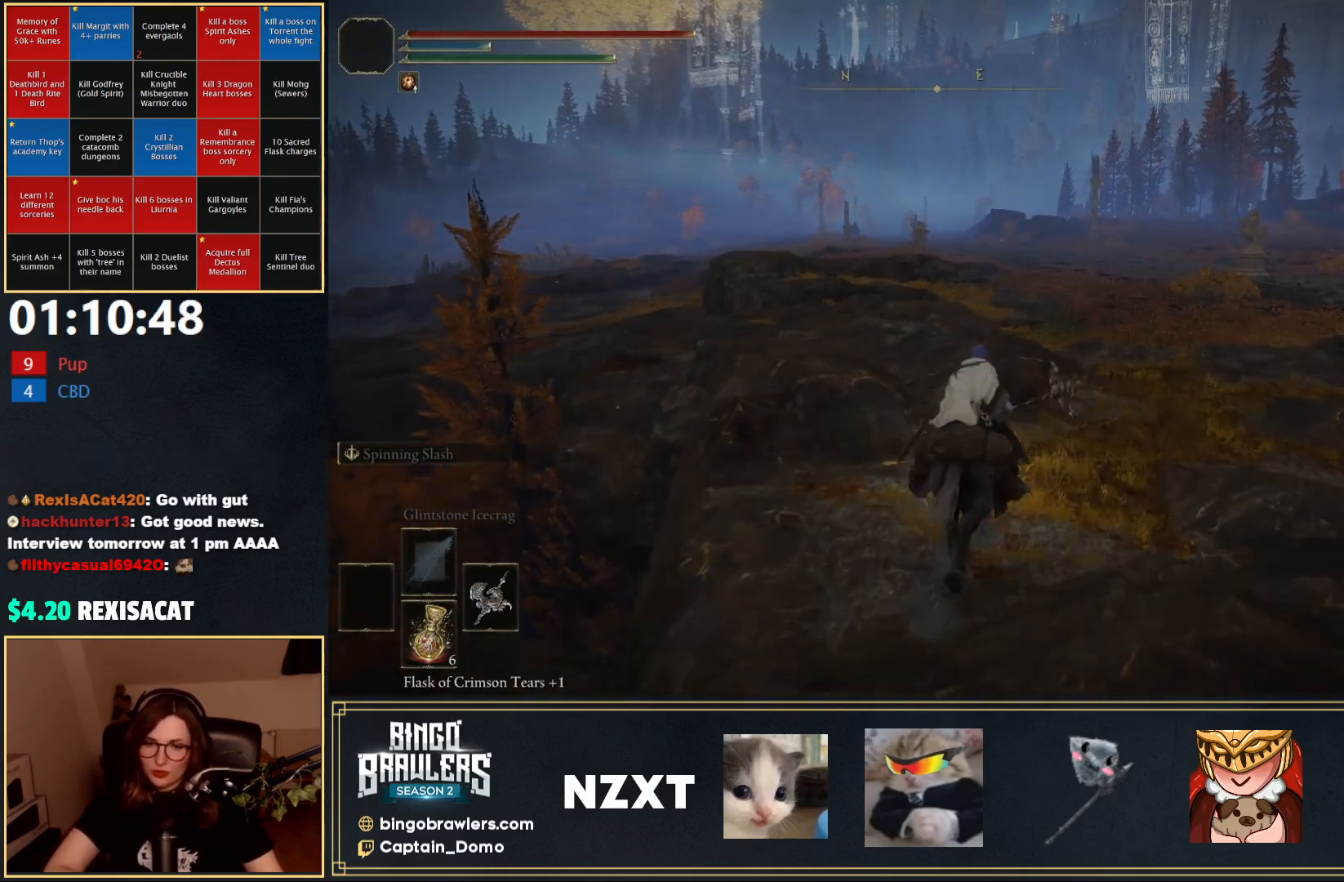
{"buttons": [], "left_stick": "up", "right_stick": "center", "events": [[150, "B", "down"], [267, "B", "up"]]}
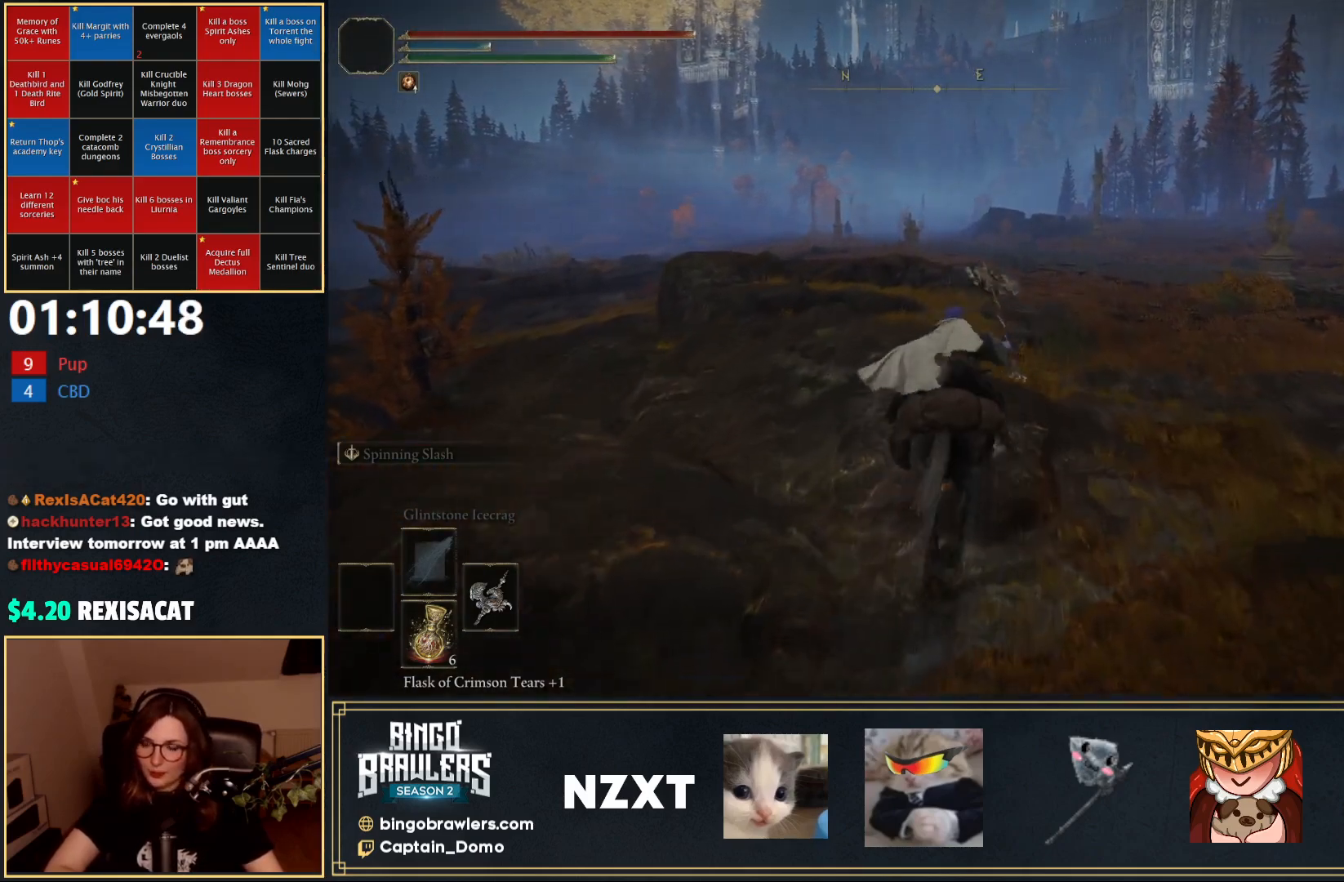
{"buttons": [], "left_stick": "up", "right_stick": "center", "events": []}
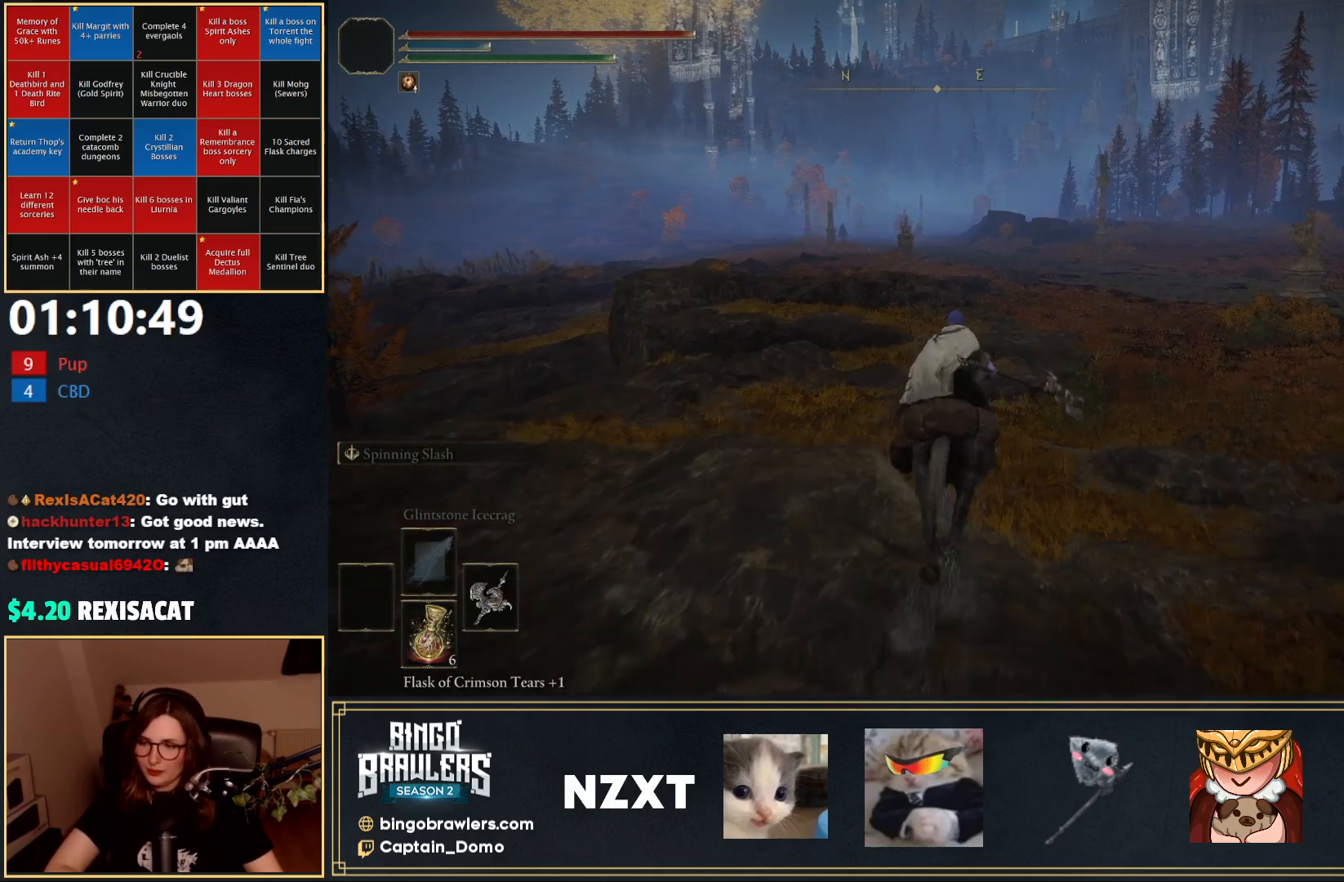
{"buttons": [], "left_stick": "up", "right_stick": "center", "events": [[283, "right_stick", "left"], [417, "right_stick", "center"]]}
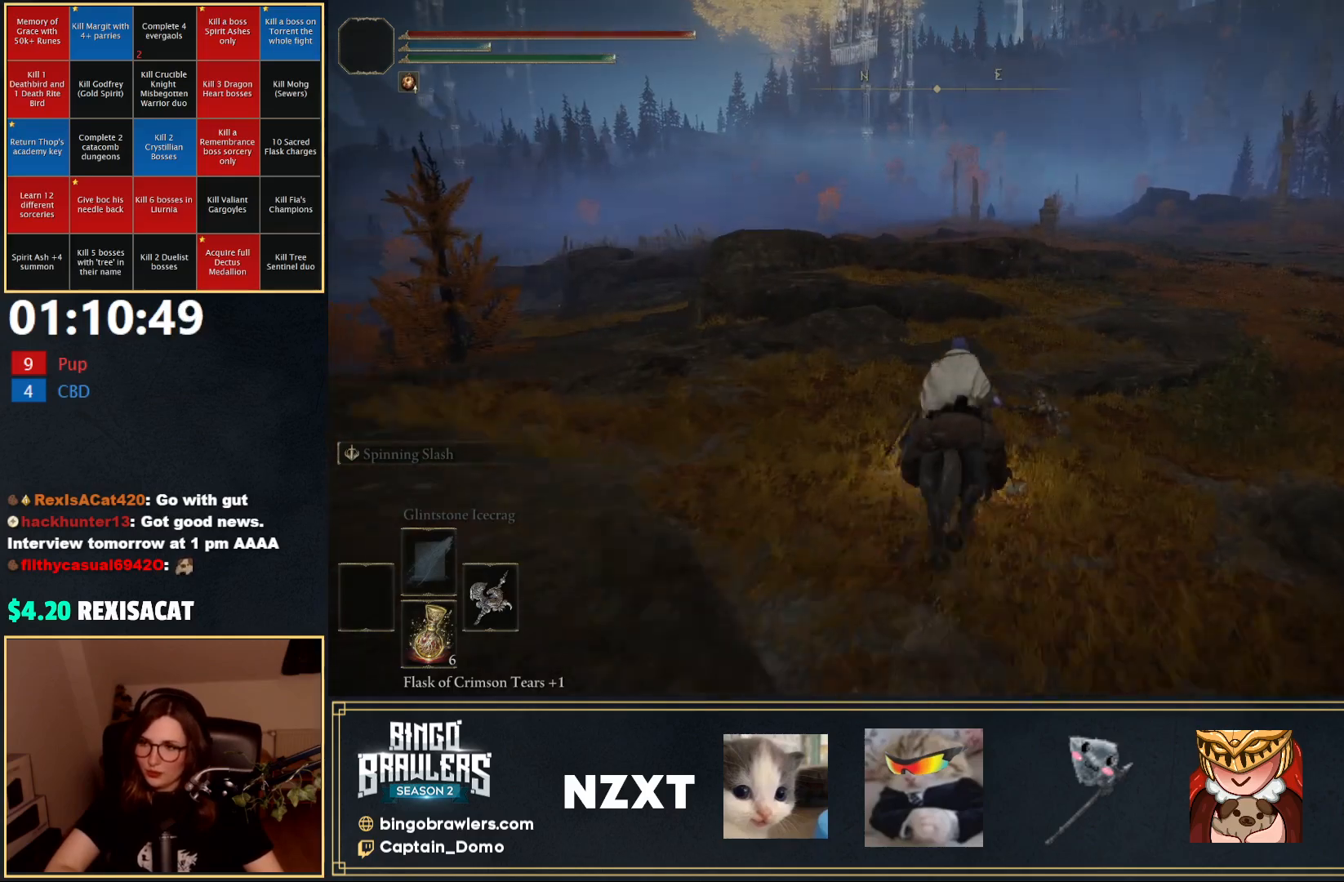
{"buttons": [], "left_stick": "up", "right_stick": "center", "events": [[167, "B", "down"], [283, "B", "up"]]}
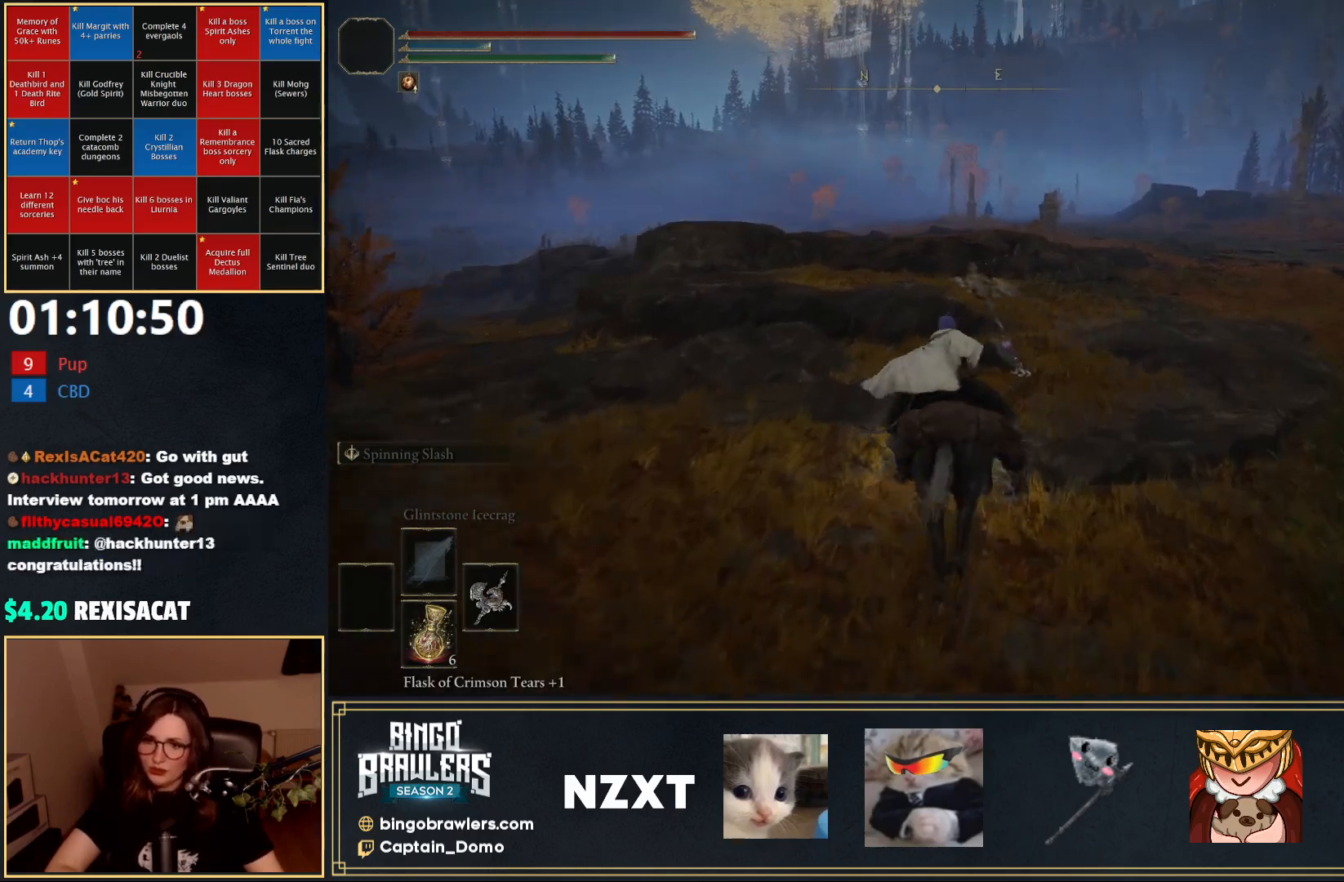
{"buttons": [], "left_stick": "up", "right_stick": "center", "events": []}
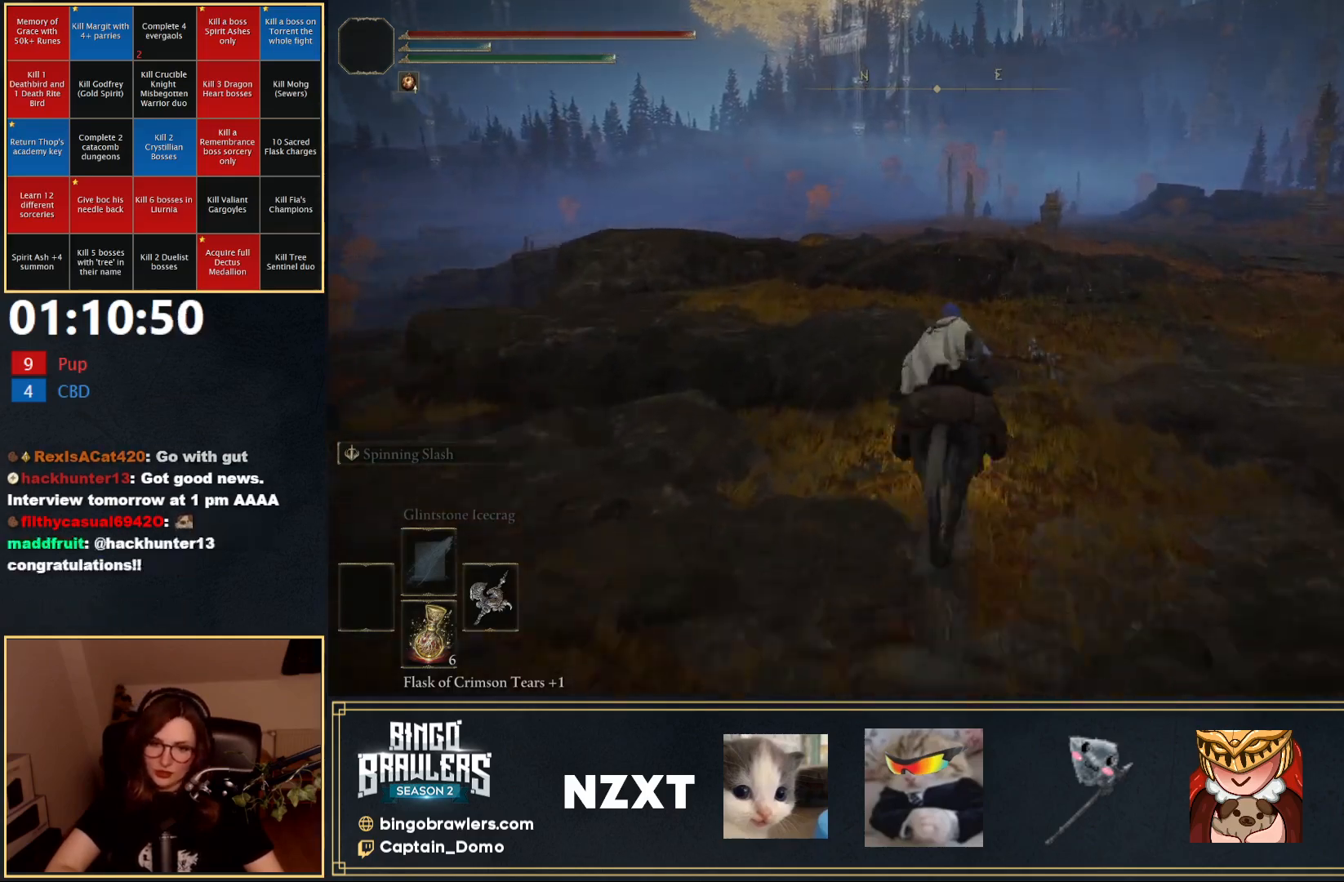
{"buttons": ["B"], "left_stick": "up", "right_stick": "center", "events": [[450, "B", "down"]]}
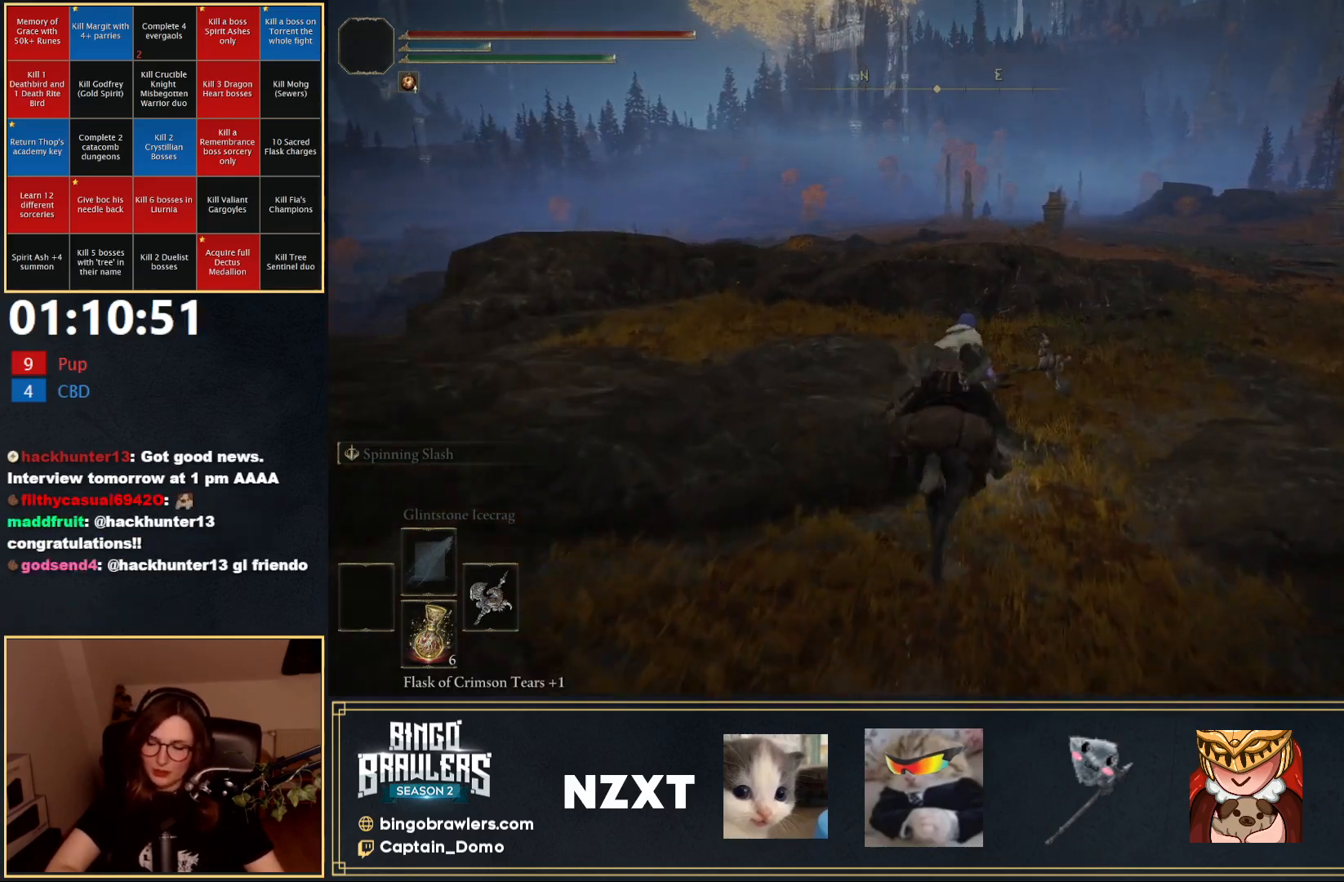
{"buttons": [], "left_stick": "up", "right_stick": "center", "events": [[50, "B", "up"]]}
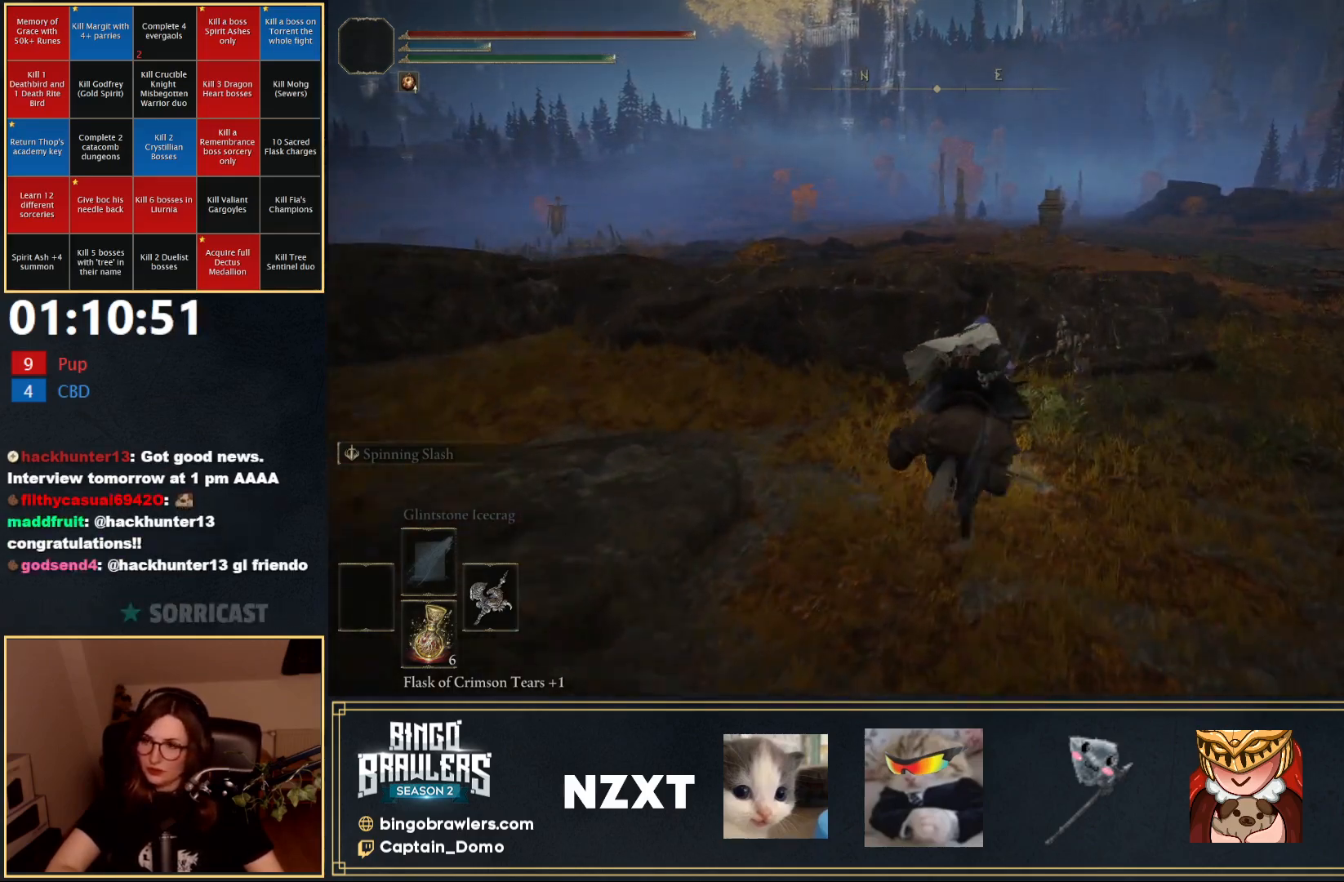
{"buttons": [], "left_stick": "up", "right_stick": "center", "events": [[200, "A", "down"], [317, "A", "up"]]}
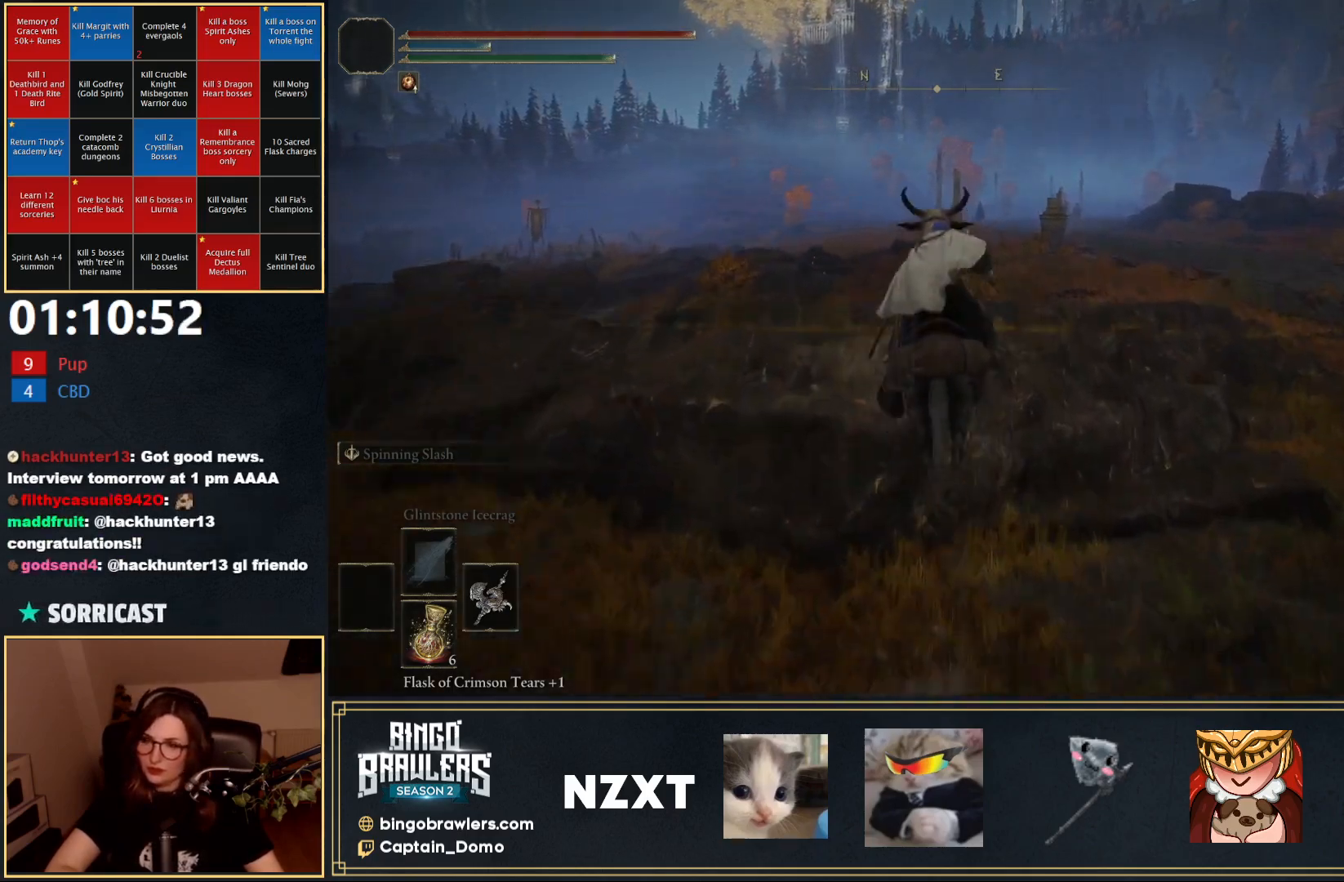
{"buttons": [], "left_stick": "up", "right_stick": "center", "events": []}
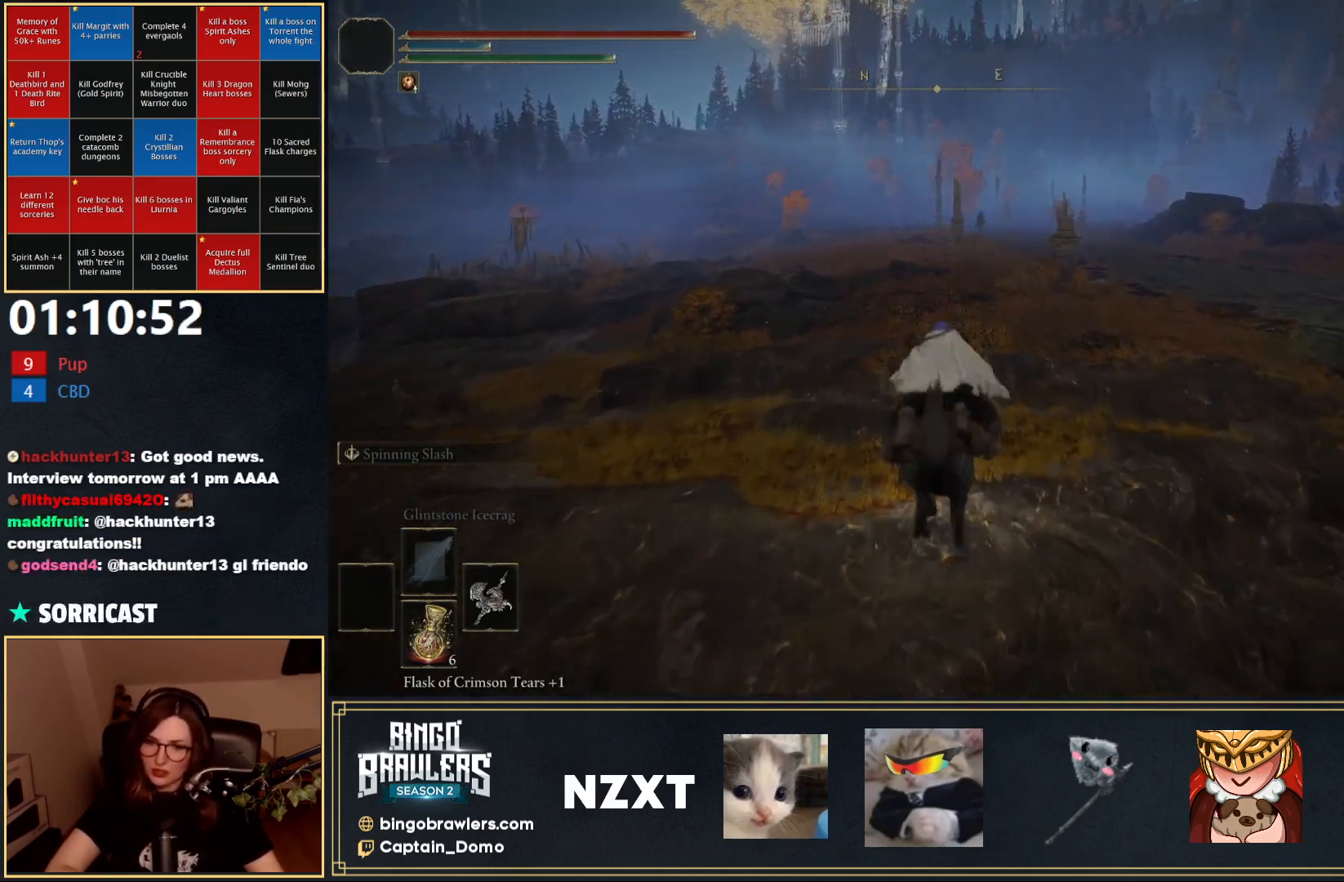
{"buttons": [], "left_stick": "up", "right_stick": "center", "events": [[67, "B", "down"], [200, "B", "up"], [233, "right_stick", "left"], [367, "right_stick", "center"]]}
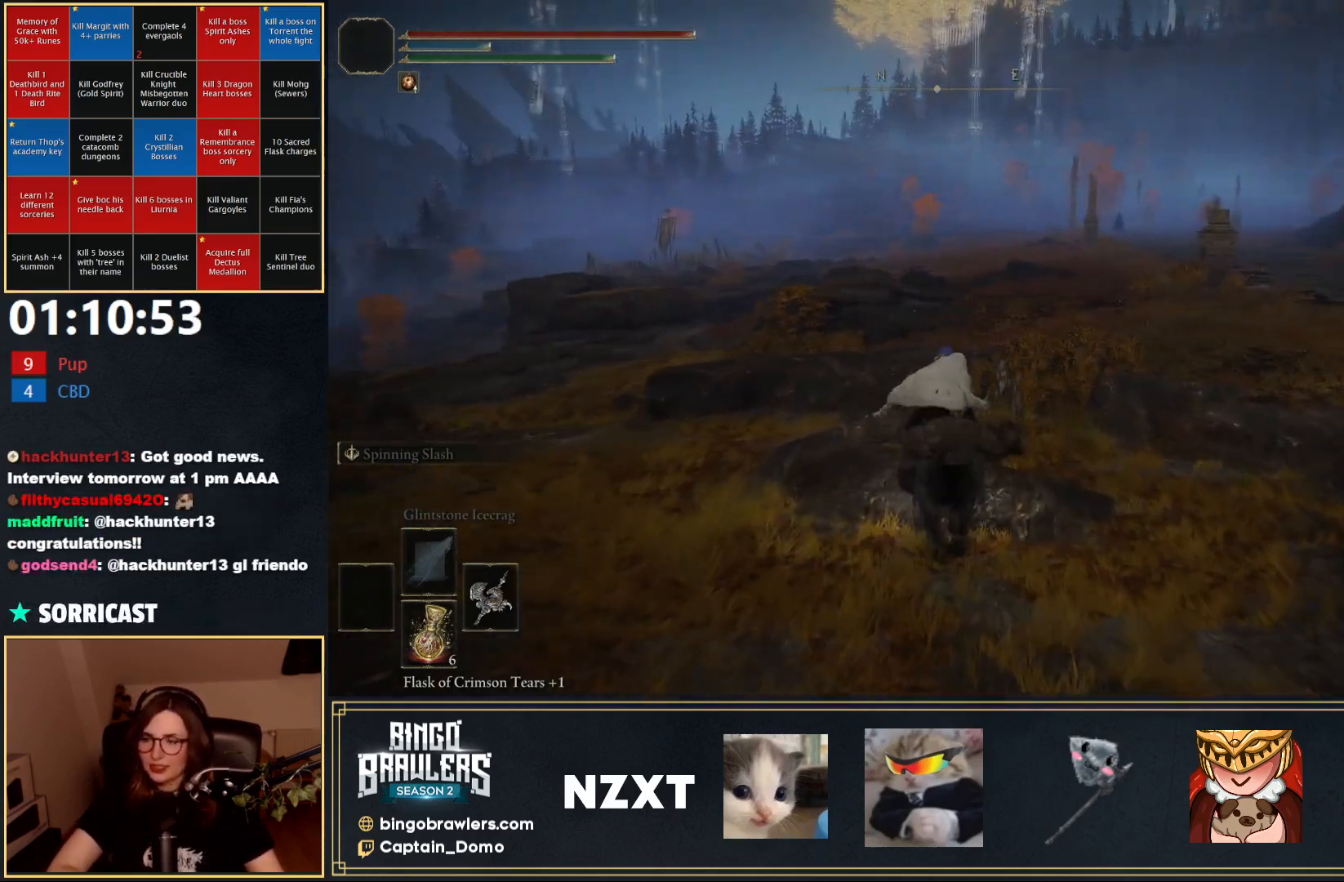
{"buttons": [], "left_stick": "up", "right_stick": "center", "events": []}
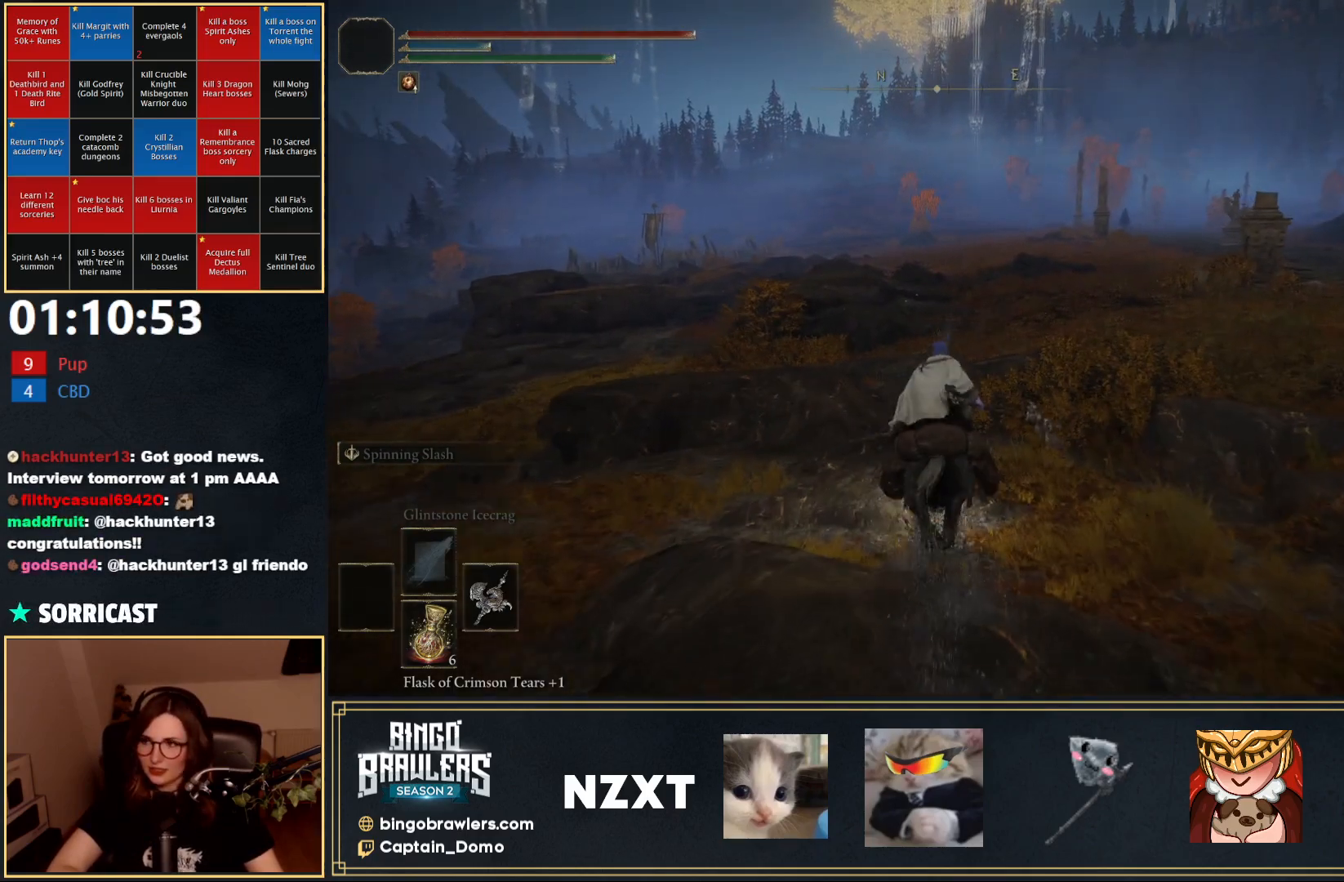
{"buttons": [], "left_stick": "up", "right_stick": "center", "events": [[200, "B", "down"], [300, "B", "up"]]}
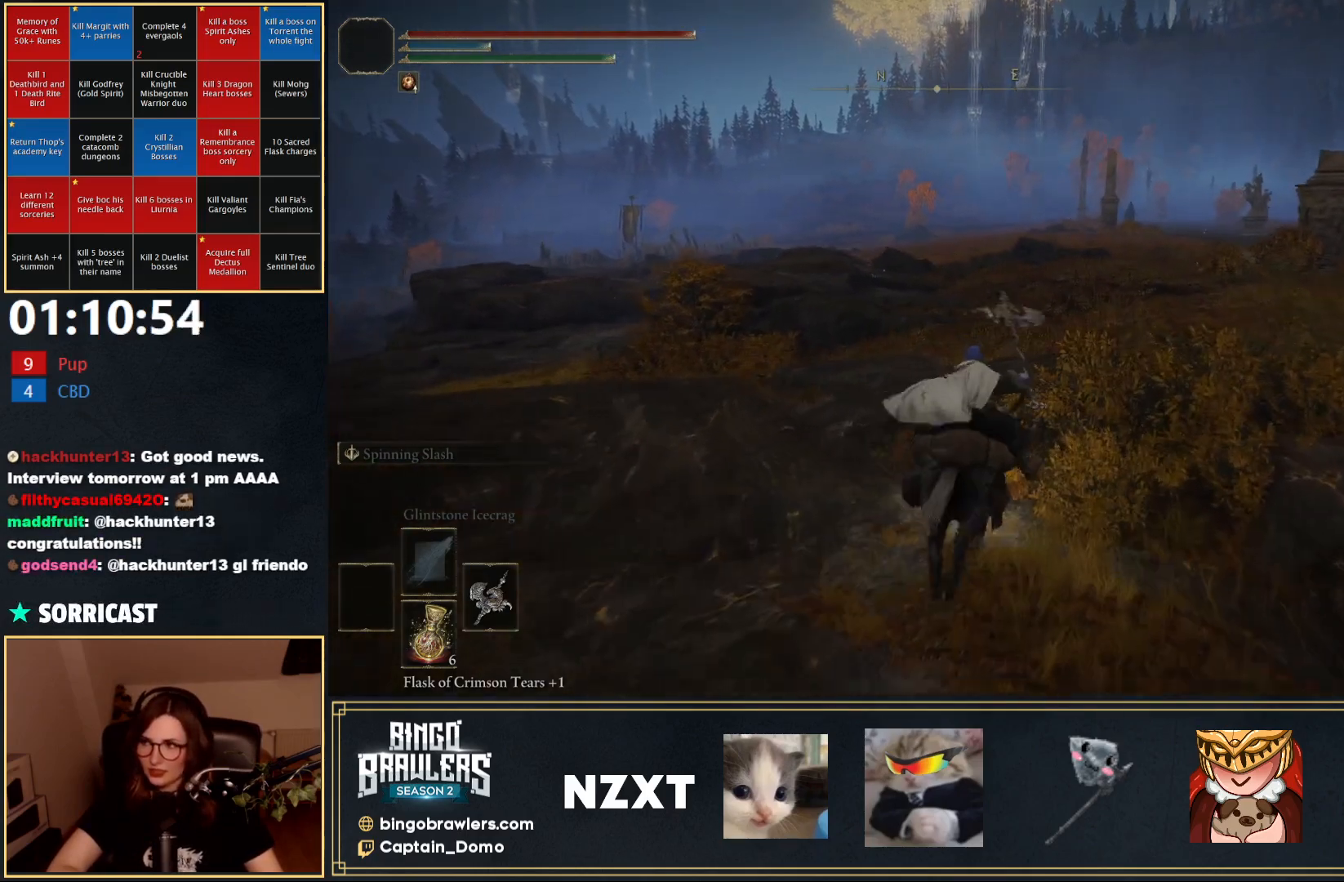
{"buttons": [], "left_stick": "up", "right_stick": "center", "events": []}
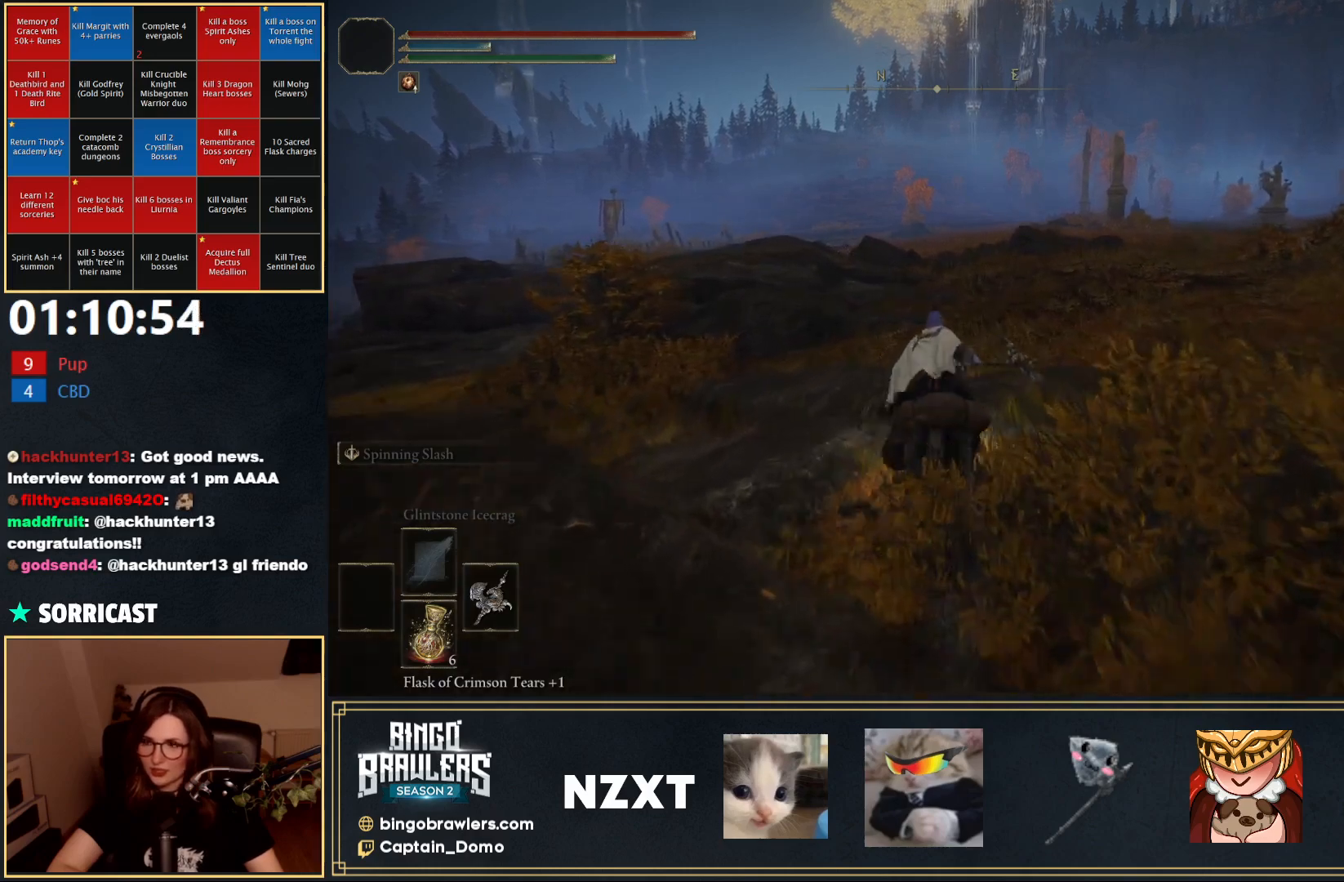
{"buttons": [], "left_stick": "up", "right_stick": "center", "events": [[250, "B", "down"], [350, "B", "up"]]}
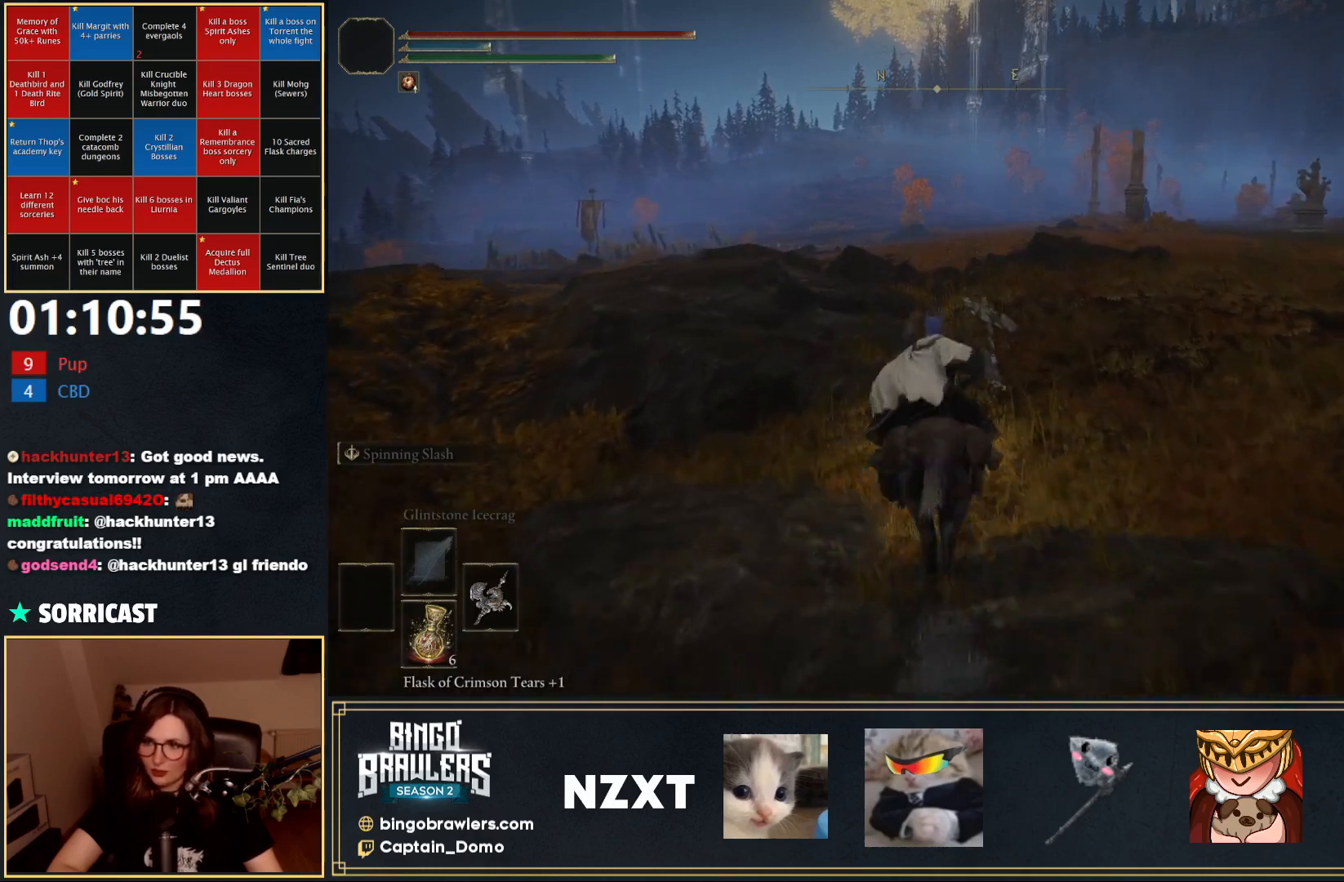
{"buttons": [], "left_stick": "up", "right_stick": "center", "events": []}
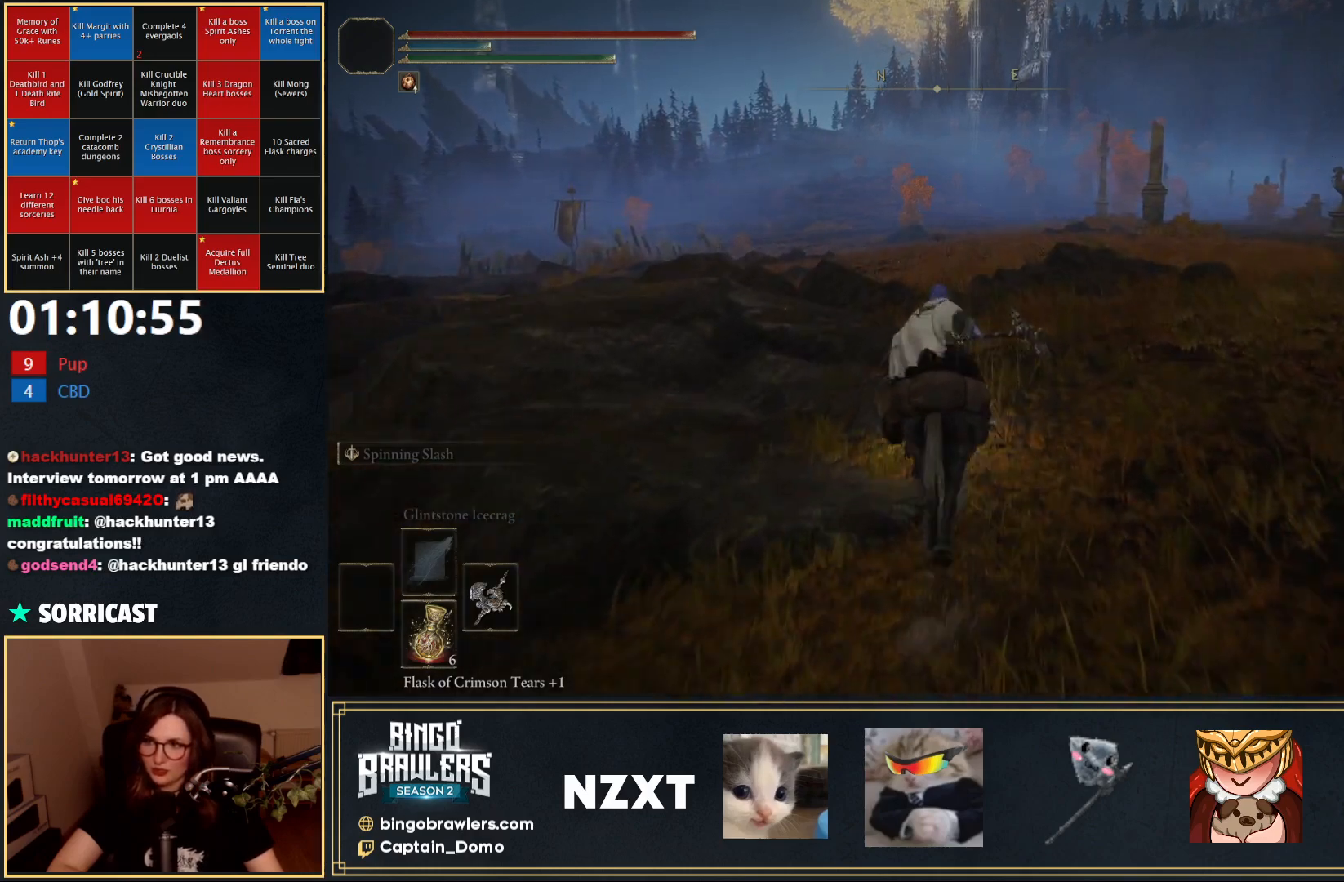
{"buttons": [], "left_stick": "up", "right_stick": "center", "events": []}
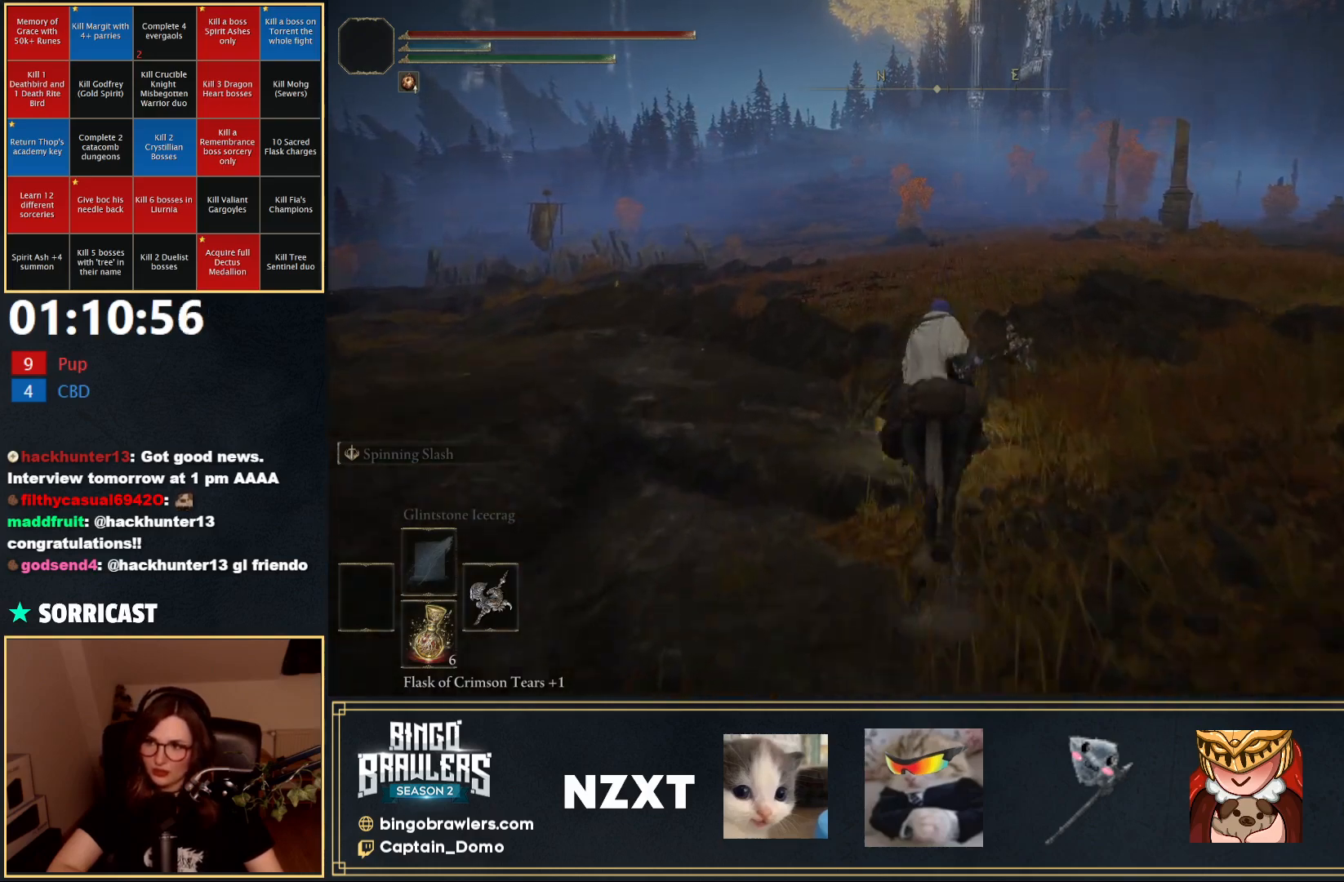
{"buttons": [], "left_stick": "up", "right_stick": "center", "events": []}
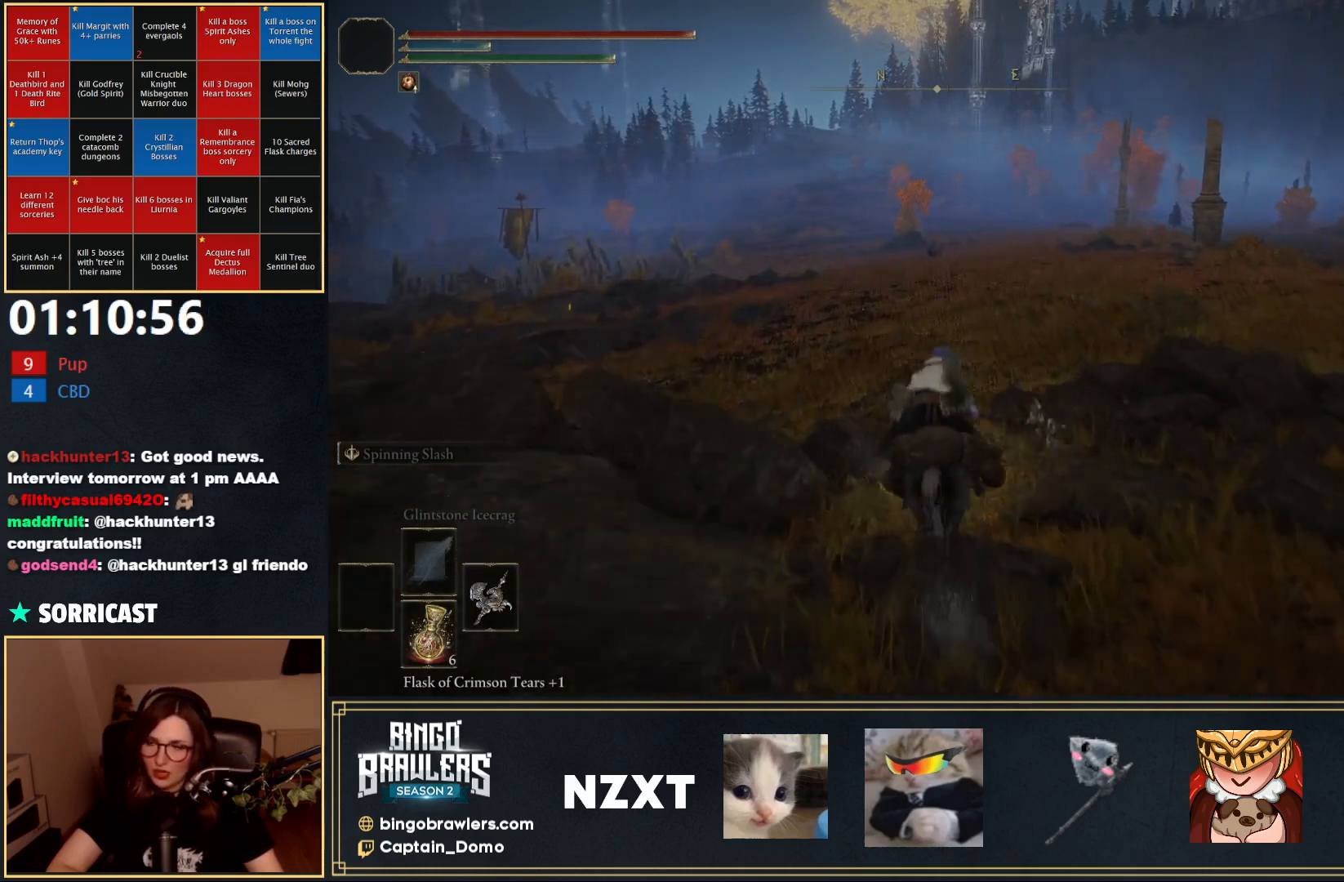
{"buttons": [], "left_stick": "up", "right_stick": "center", "events": [[200, "B", "down"], [283, "B", "up"]]}
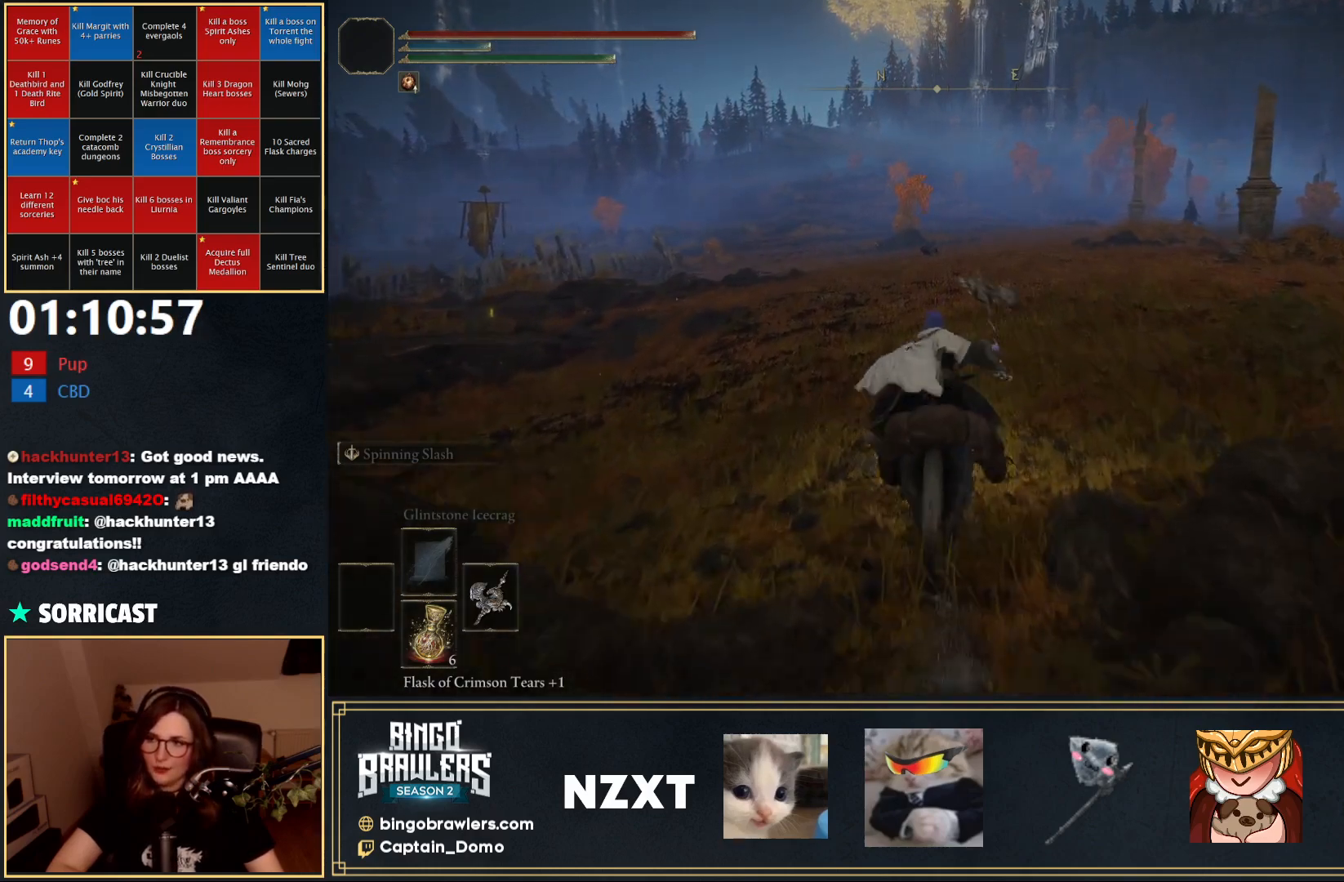
{"buttons": [], "left_stick": "up", "right_stick": "center", "events": []}
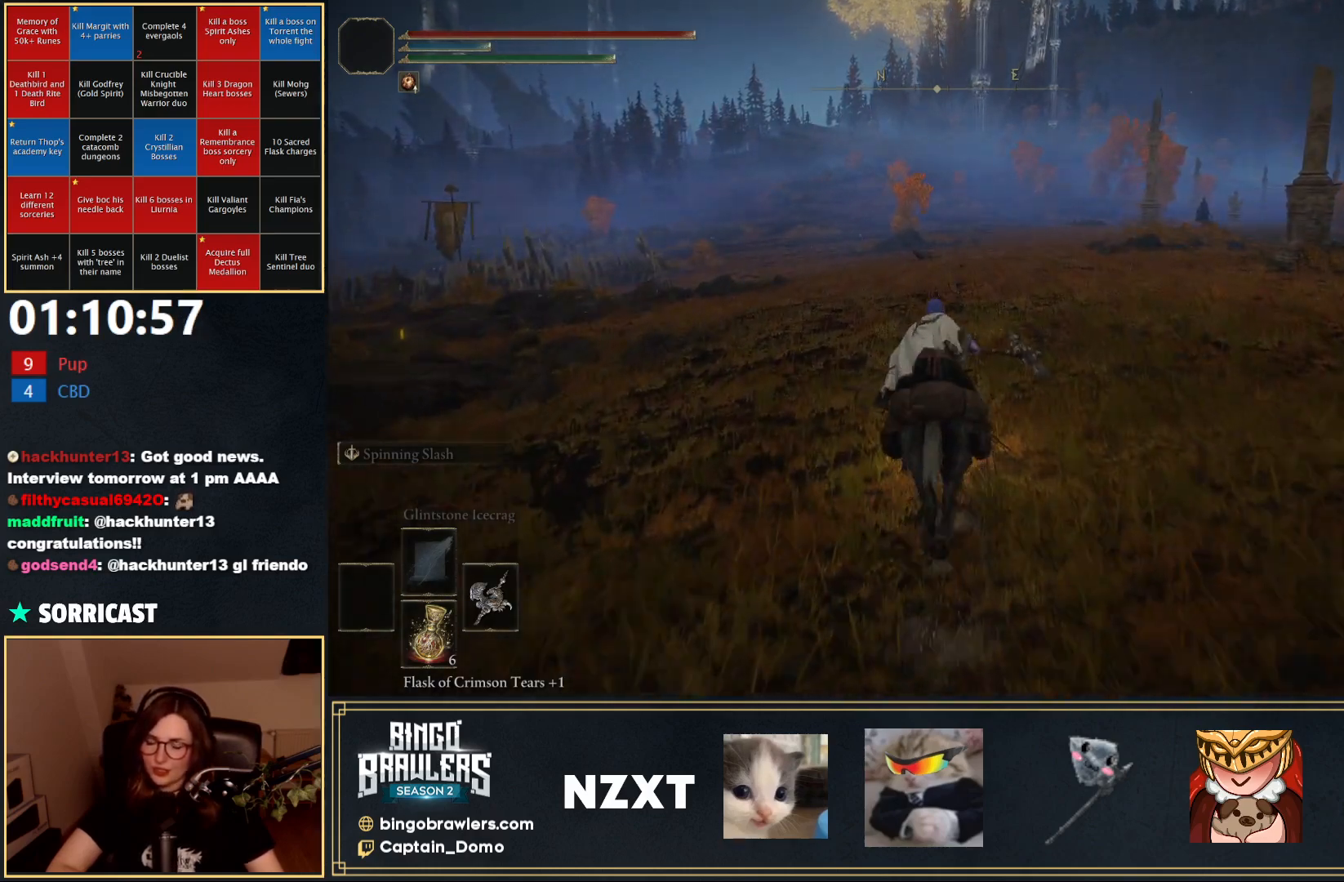
{"buttons": ["B"], "left_stick": "up", "right_stick": "center", "events": [[433, "B", "down"]]}
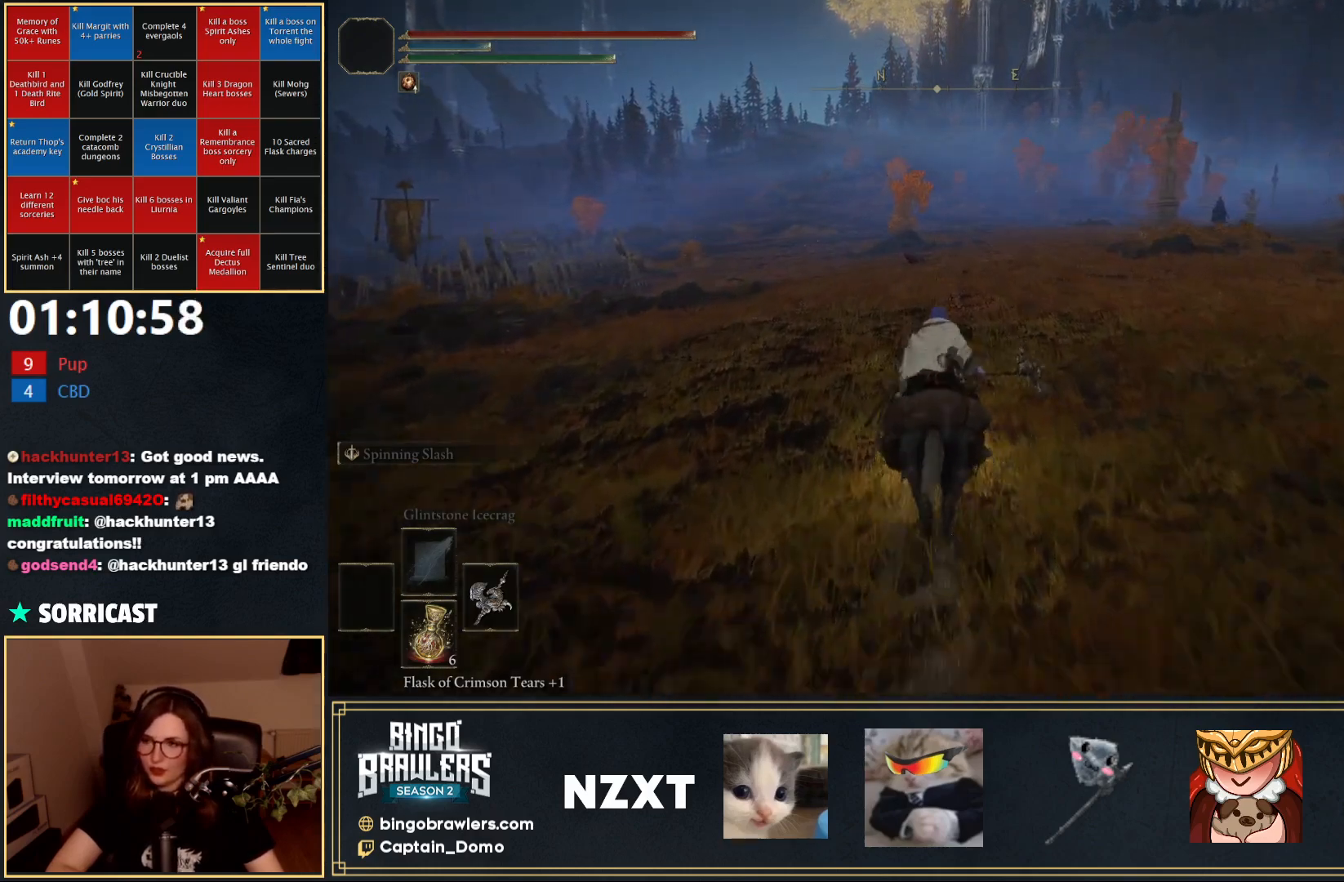
{"buttons": [], "left_stick": "up", "right_stick": "center", "events": [[17, "B", "up"]]}
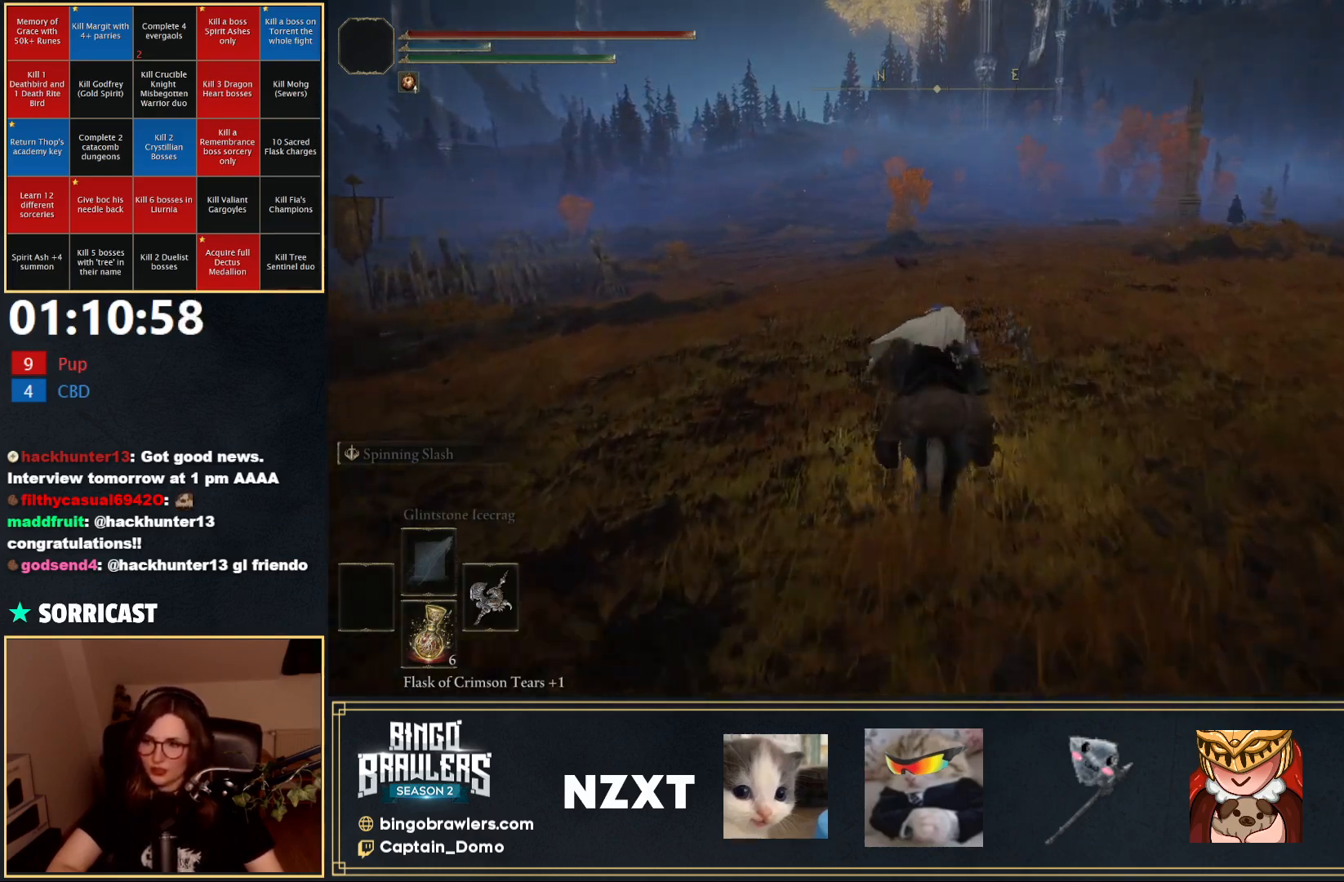
{"buttons": [], "left_stick": "up", "right_stick": "center", "events": []}
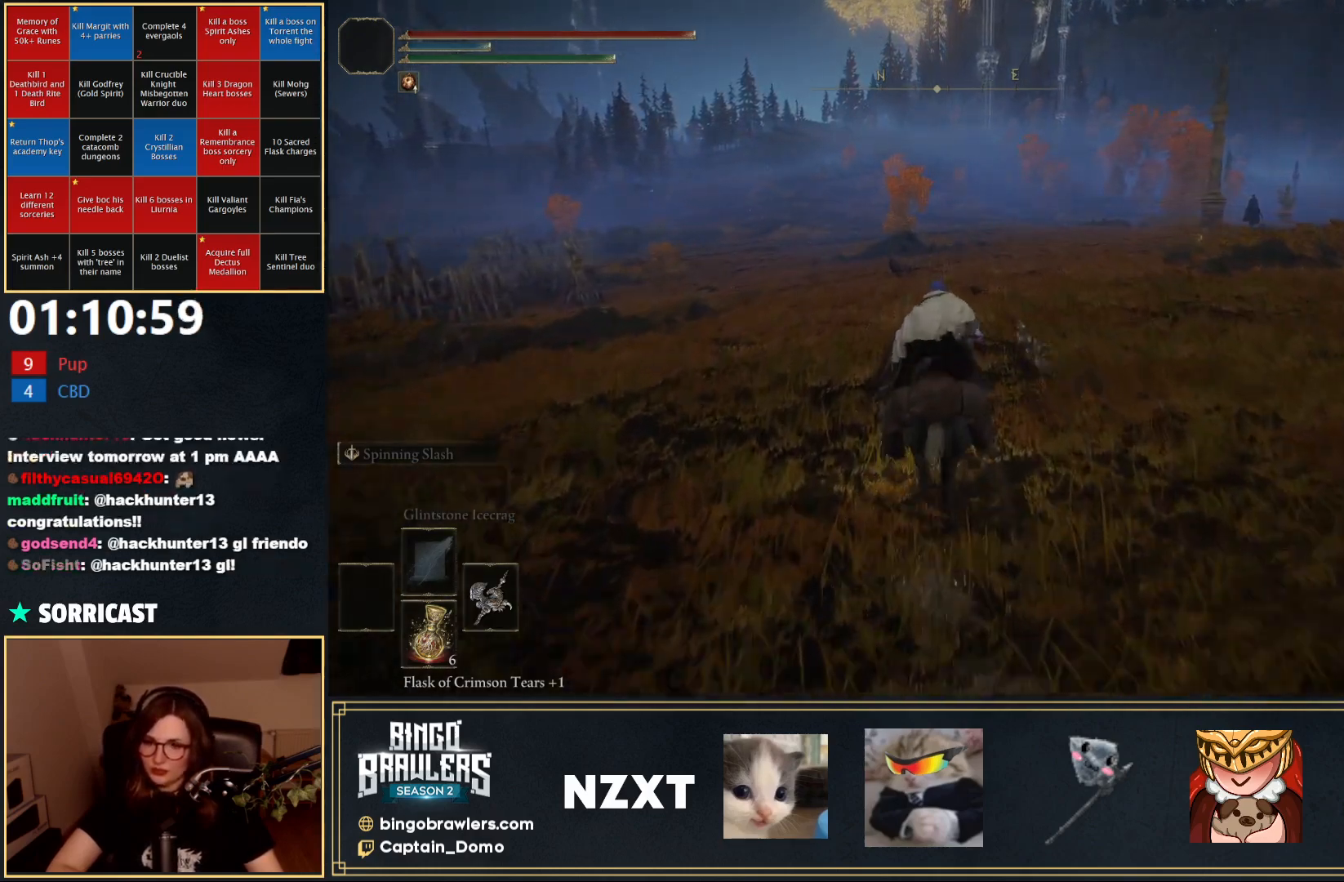
{"buttons": [], "left_stick": "up", "right_stick": "center", "events": []}
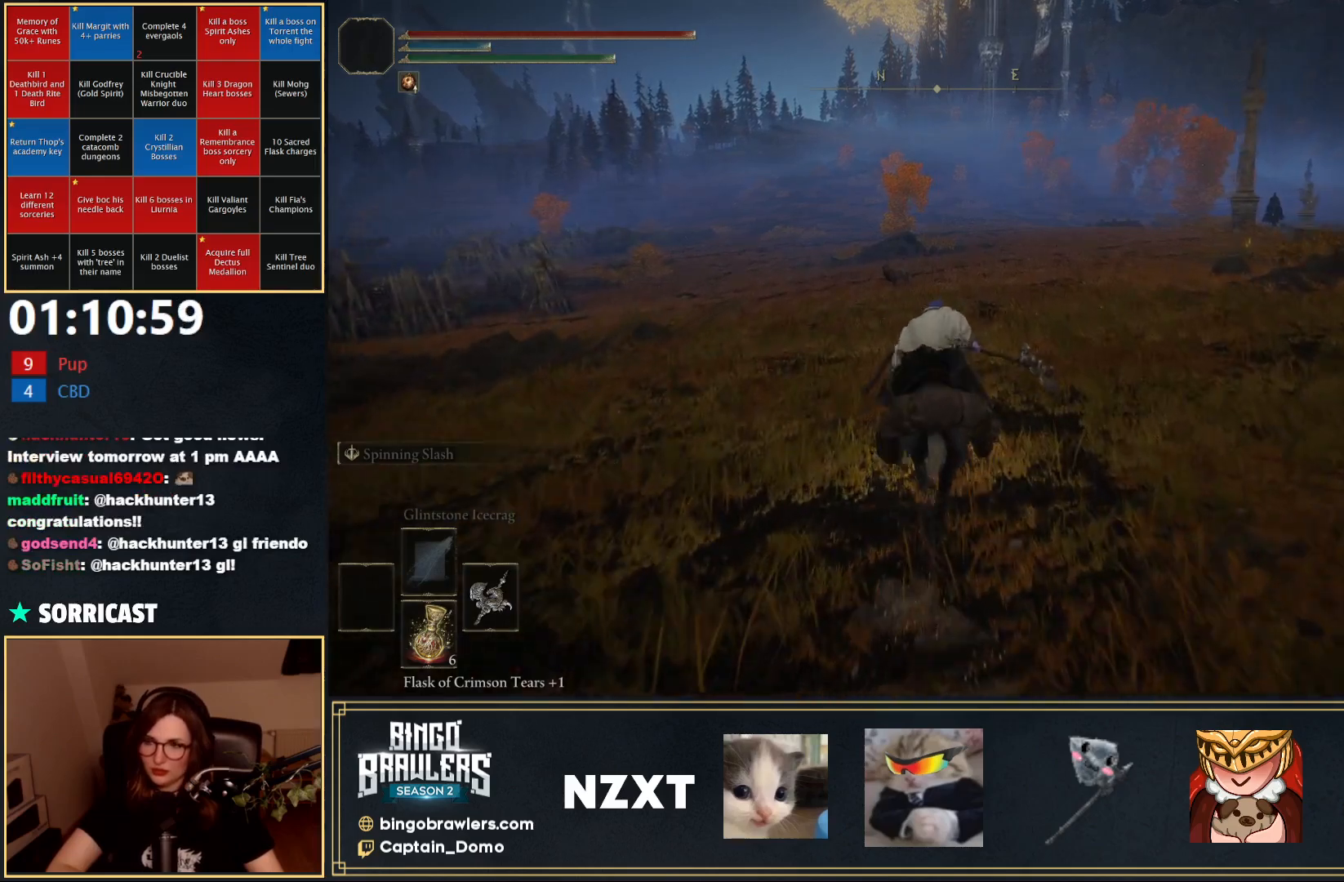
{"buttons": [], "left_stick": "up", "right_stick": "center", "events": [[217, "B", "down"], [317, "B", "up"]]}
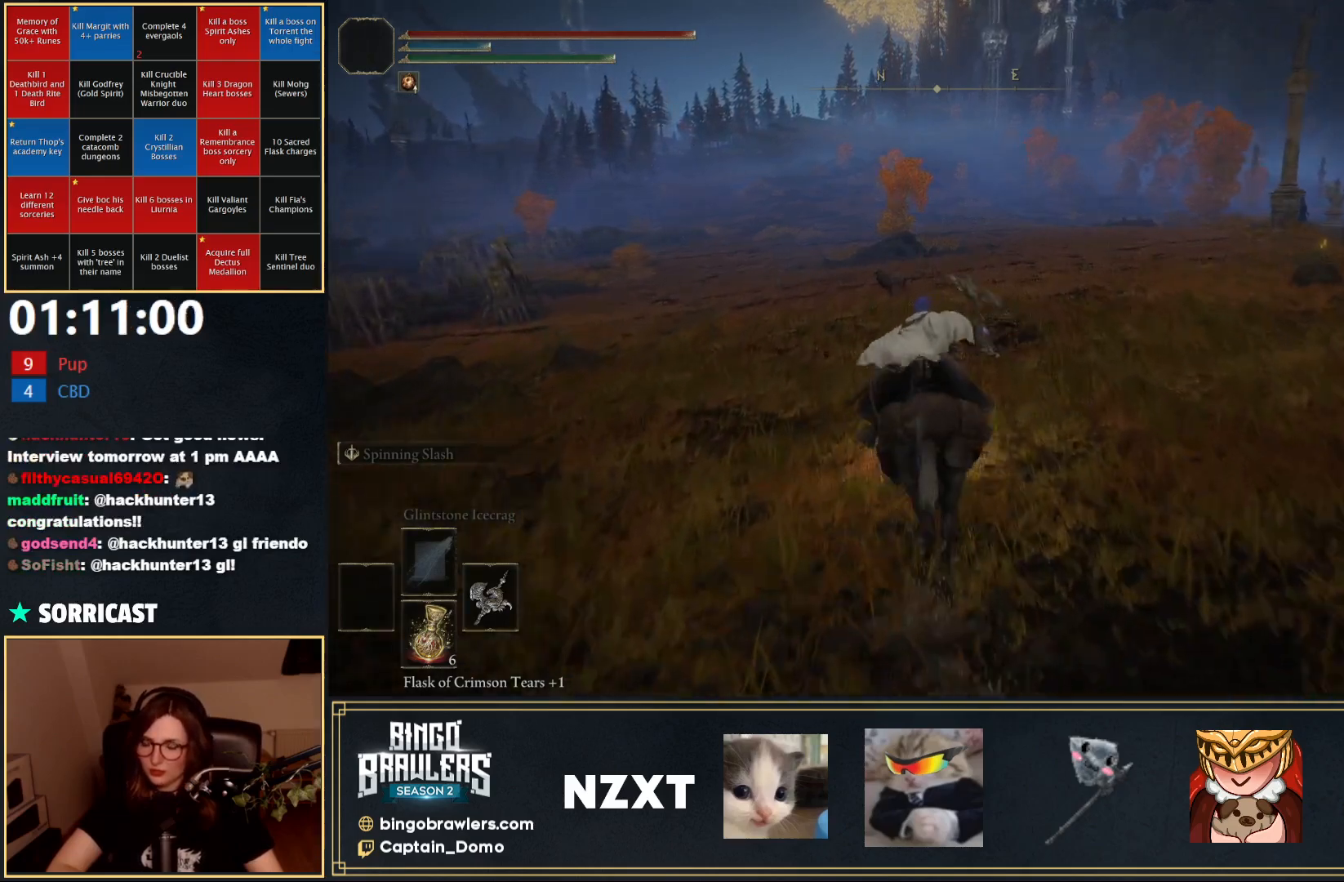
{"buttons": [], "left_stick": "up", "right_stick": "center", "events": []}